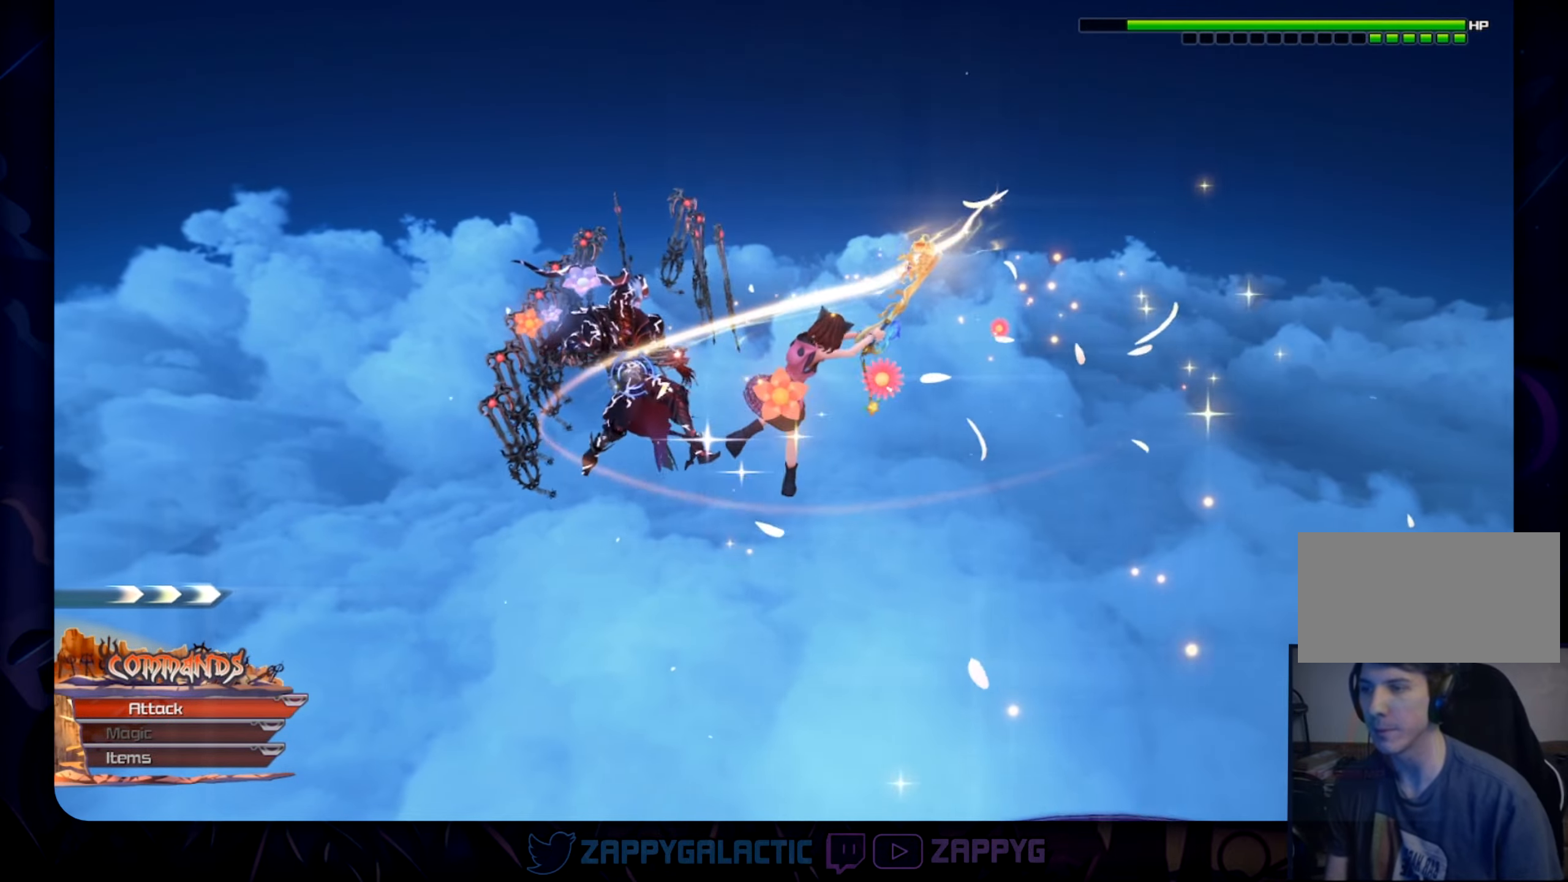
Gameplay with a controller (PlayStation layout); each line is a JSON object with the inputs held at the frame after it. "events" lists button and stick changes between this image and that frame as [ms after this image, input, new state], when the widget could be followed in between. Not read: L2 R2 START.
{"buttons": ["CROSS"], "left_stick": "up-left", "right_stick": "center", "events": [[116, "CROSS", "up"], [200, "CROSS", "down"], [316, "CROSS", "up"], [400, "CROSS", "down"]]}
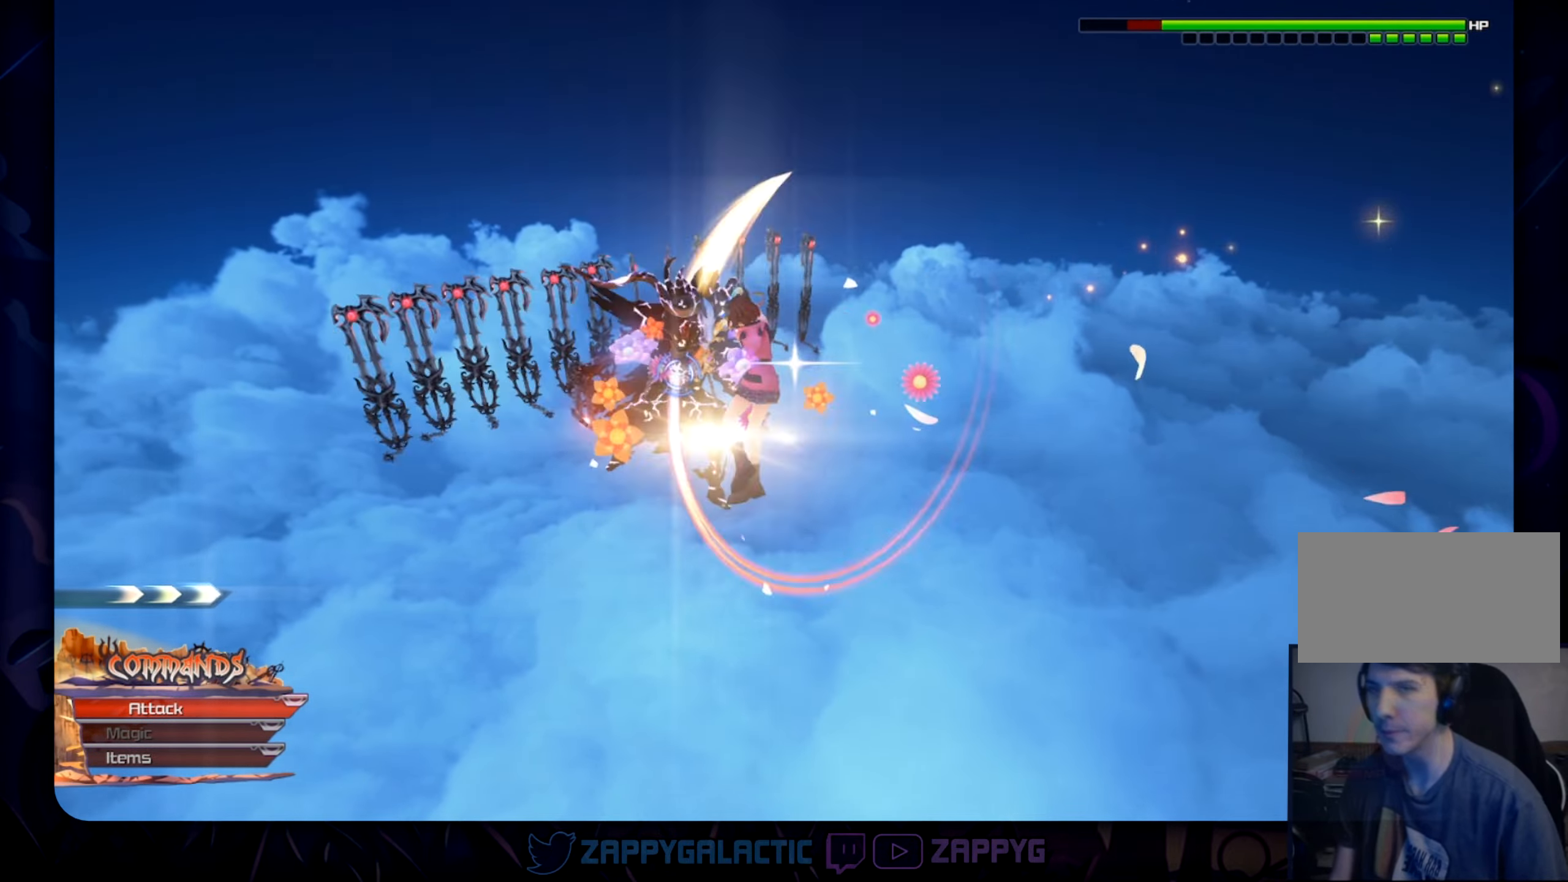
{"buttons": ["CROSS"], "left_stick": "up-left", "right_stick": "center", "events": [[33, "CROSS", "up"], [83, "CROSS", "down"], [216, "CROSS", "up"], [300, "CROSS", "down"], [433, "CROSS", "up"], [500, "CROSS", "down"]]}
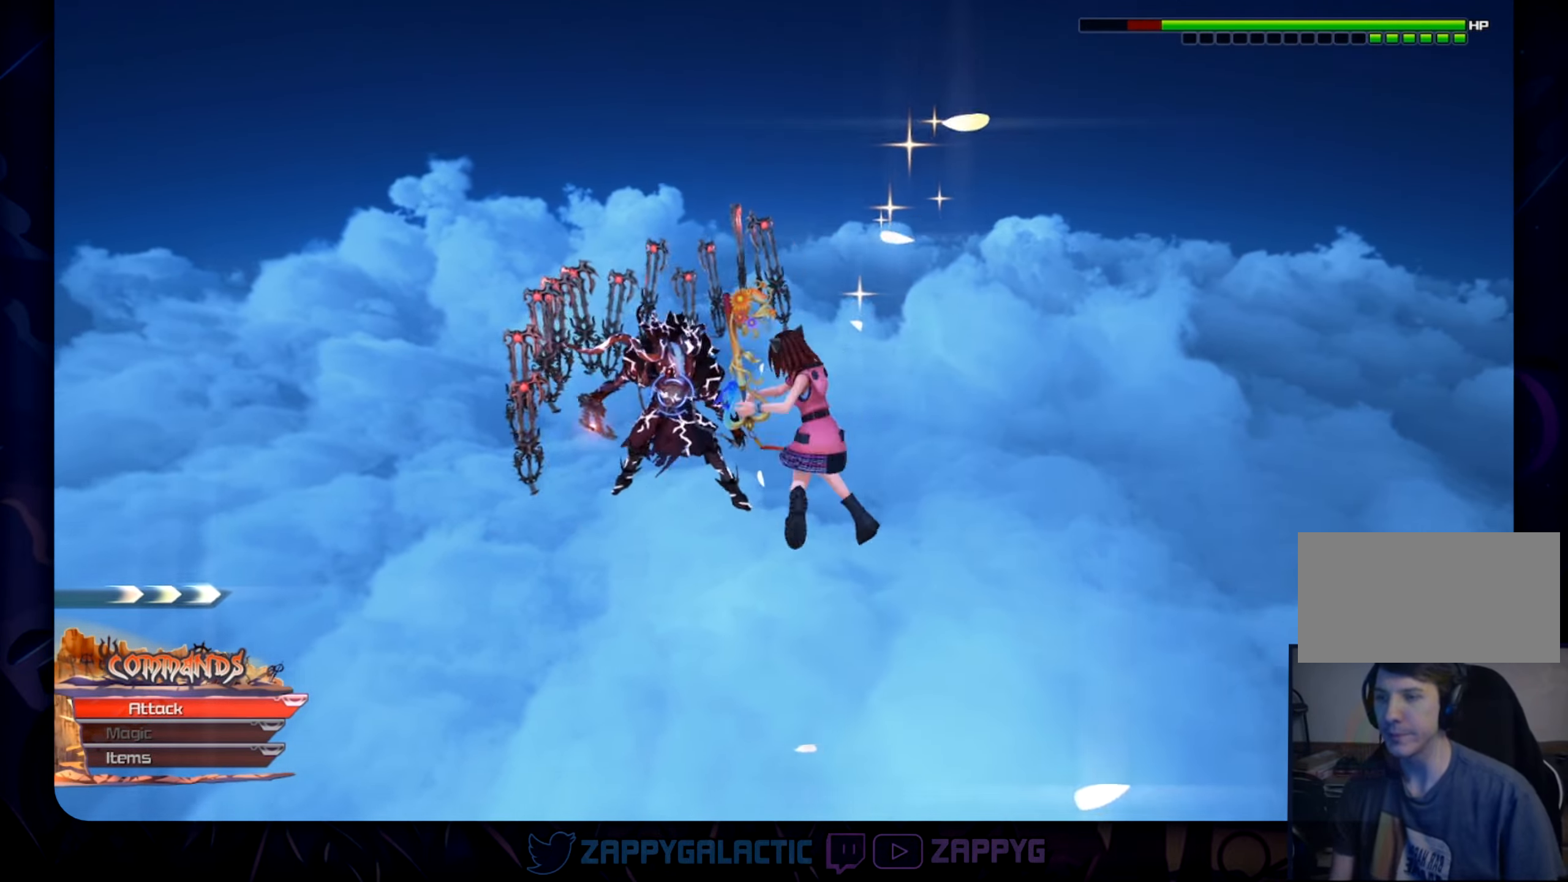
{"buttons": ["CROSS"], "left_stick": "up-left", "right_stick": "center", "events": [[117, "CROSS", "up"], [200, "CROSS", "down"], [317, "CROSS", "up"], [400, "CROSS", "down"]]}
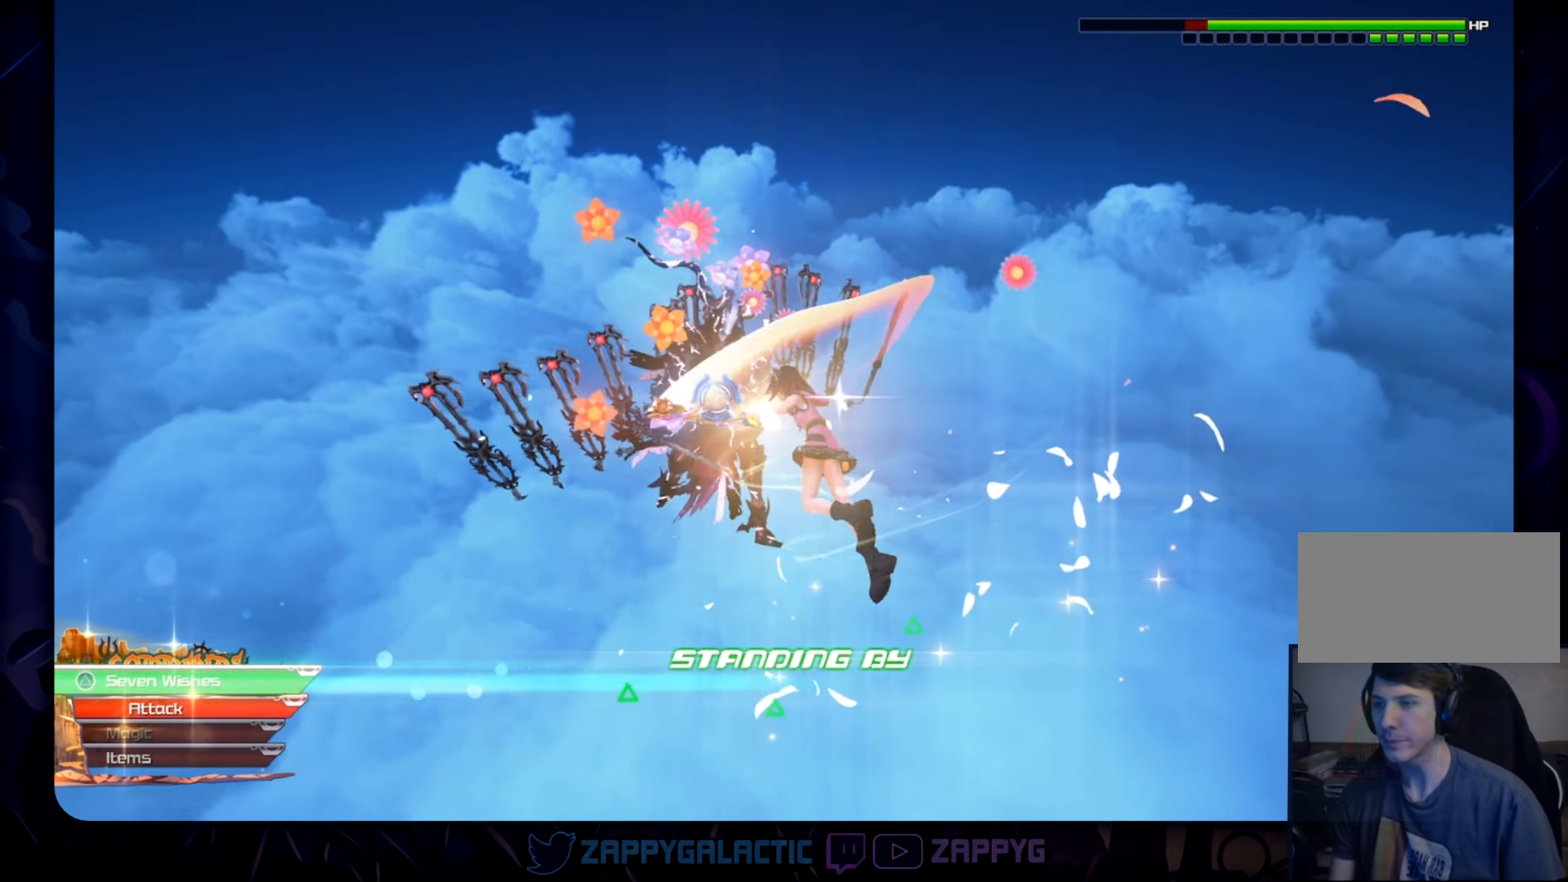
{"buttons": ["TRIANGLE"], "left_stick": "up-left", "right_stick": "center", "events": [[33, "CROSS", "up"], [117, "CROSS", "down"], [217, "CROSS", "up"], [383, "TRIANGLE", "down"]]}
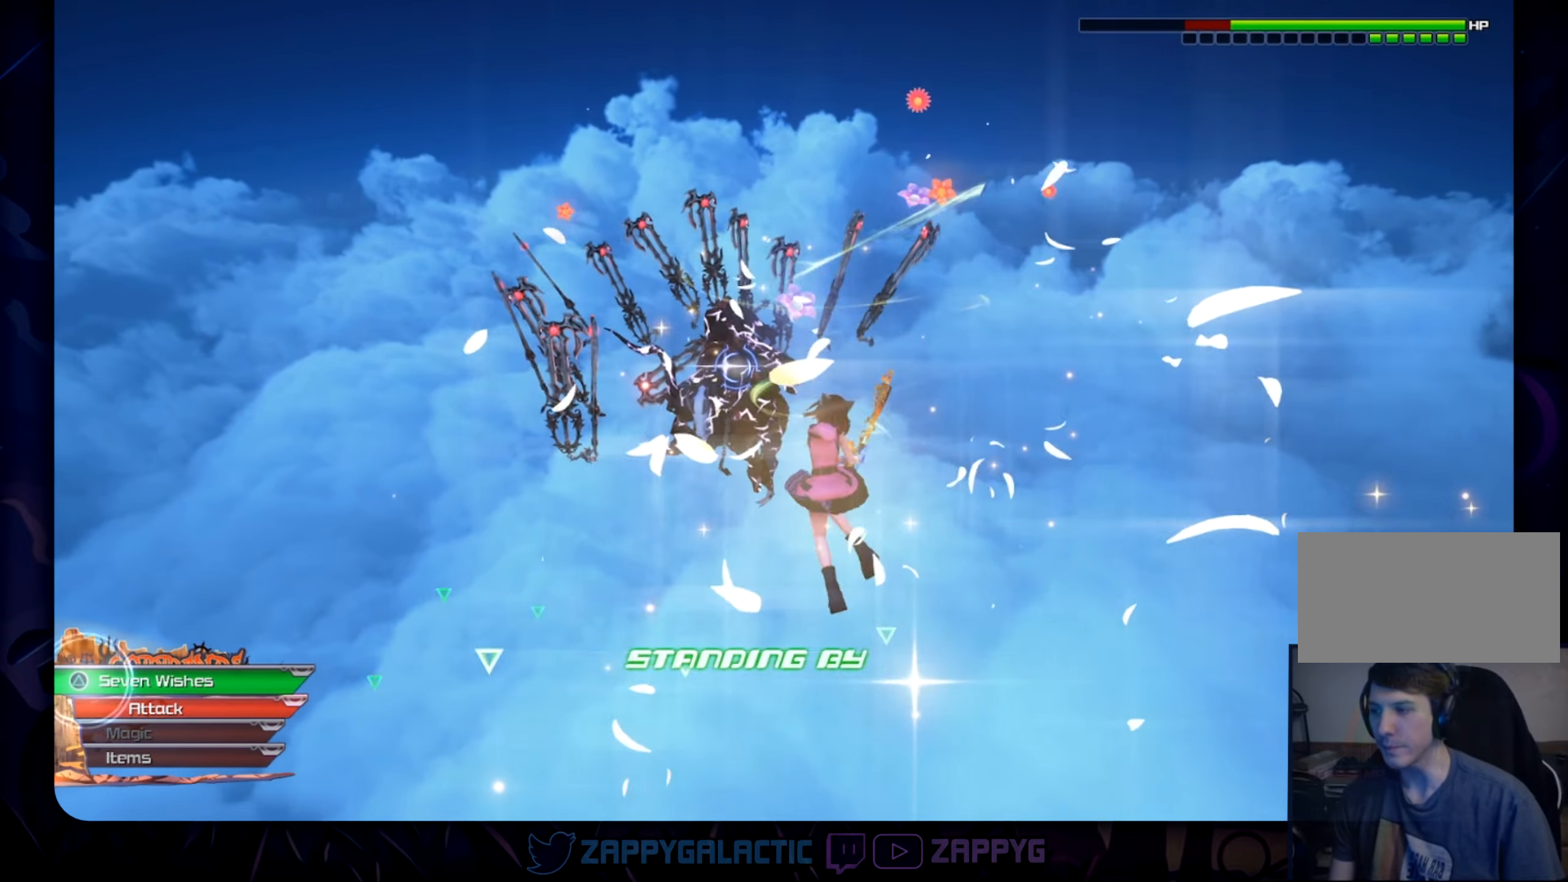
{"buttons": [], "left_stick": "center", "right_stick": "center", "events": [[33, "TRIANGLE", "up"], [233, "left_stick", "center"], [283, "right_stick", "down-left"], [383, "right_stick", "center"]]}
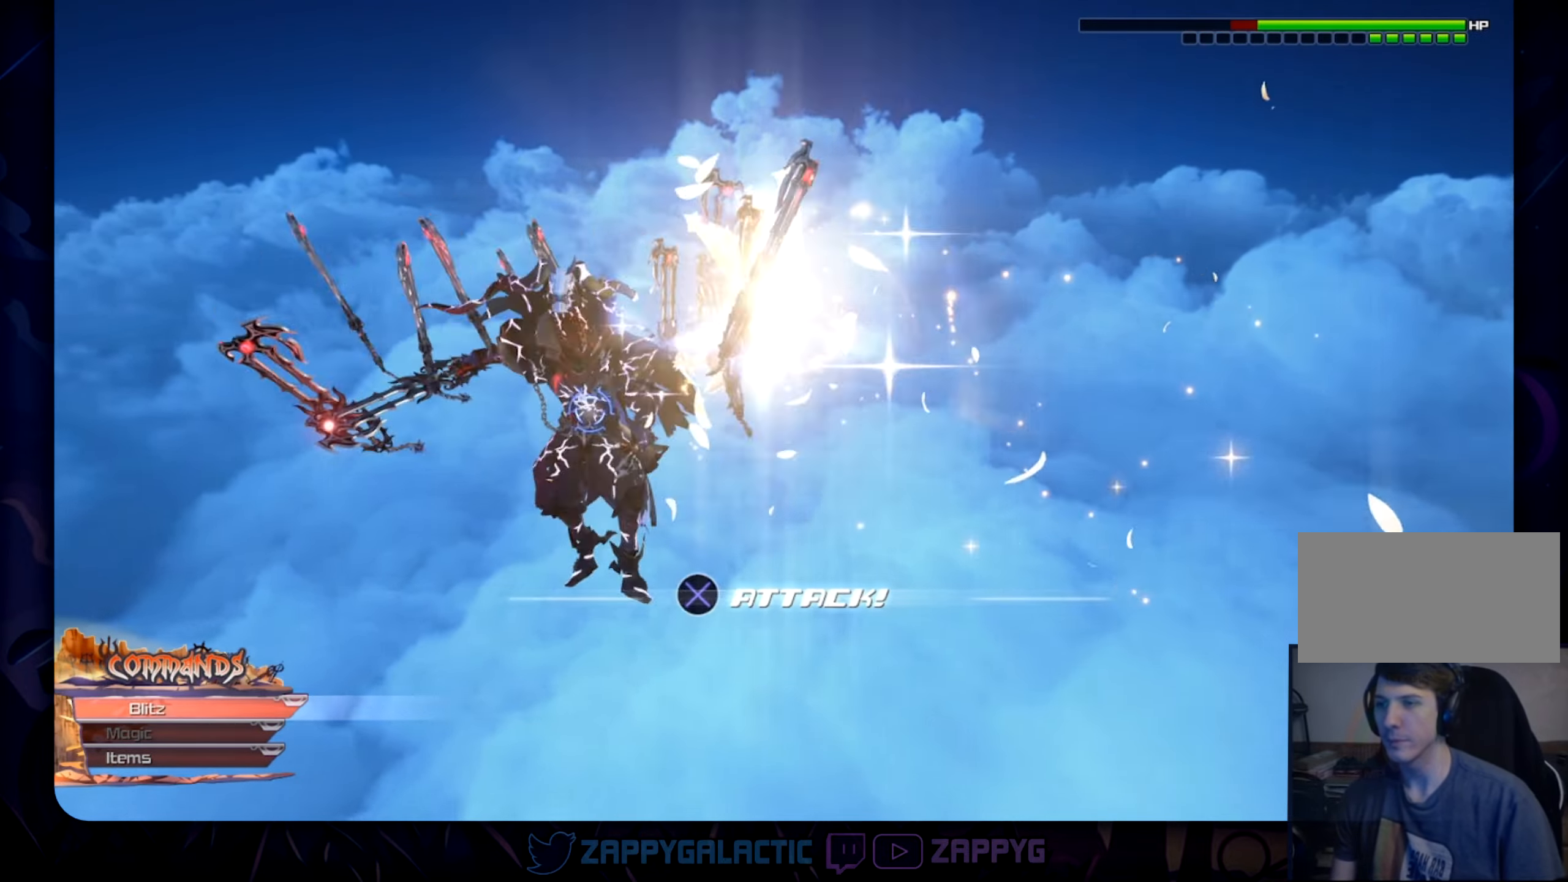
{"buttons": [], "left_stick": "center", "right_stick": "center", "events": [[17, "CROSS", "down"], [117, "CROSS", "up"], [183, "CROSS", "down"], [300, "CROSS", "up"], [367, "CROSS", "down"], [467, "CROSS", "up"]]}
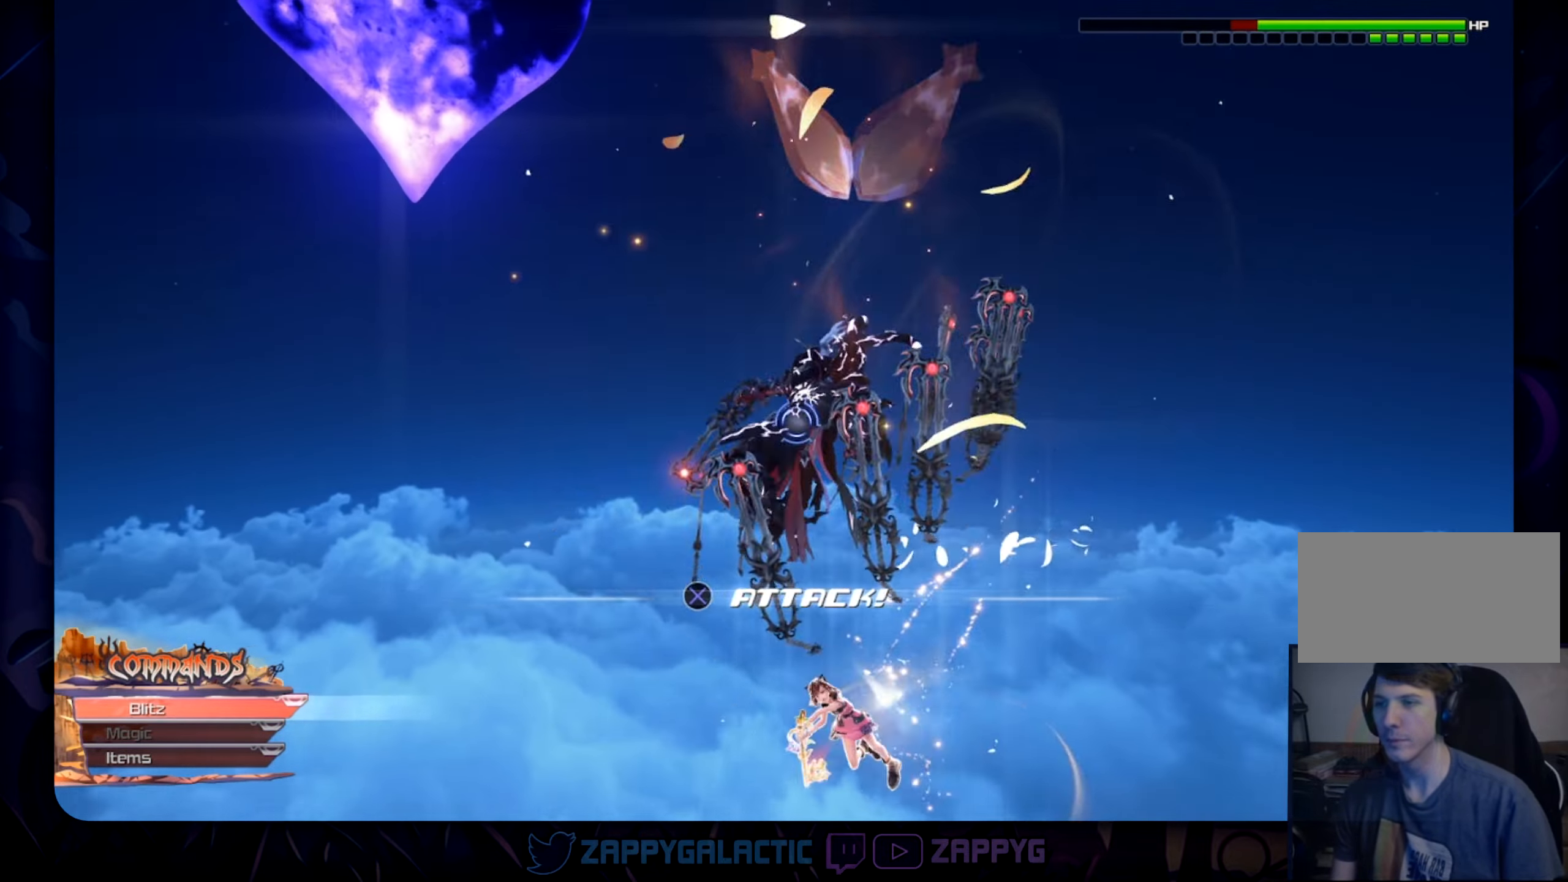
{"buttons": ["CROSS"], "left_stick": "center", "right_stick": "center", "events": [[50, "CROSS", "down"], [150, "CROSS", "up"], [233, "CROSS", "down"], [350, "CROSS", "up"], [433, "CROSS", "down"]]}
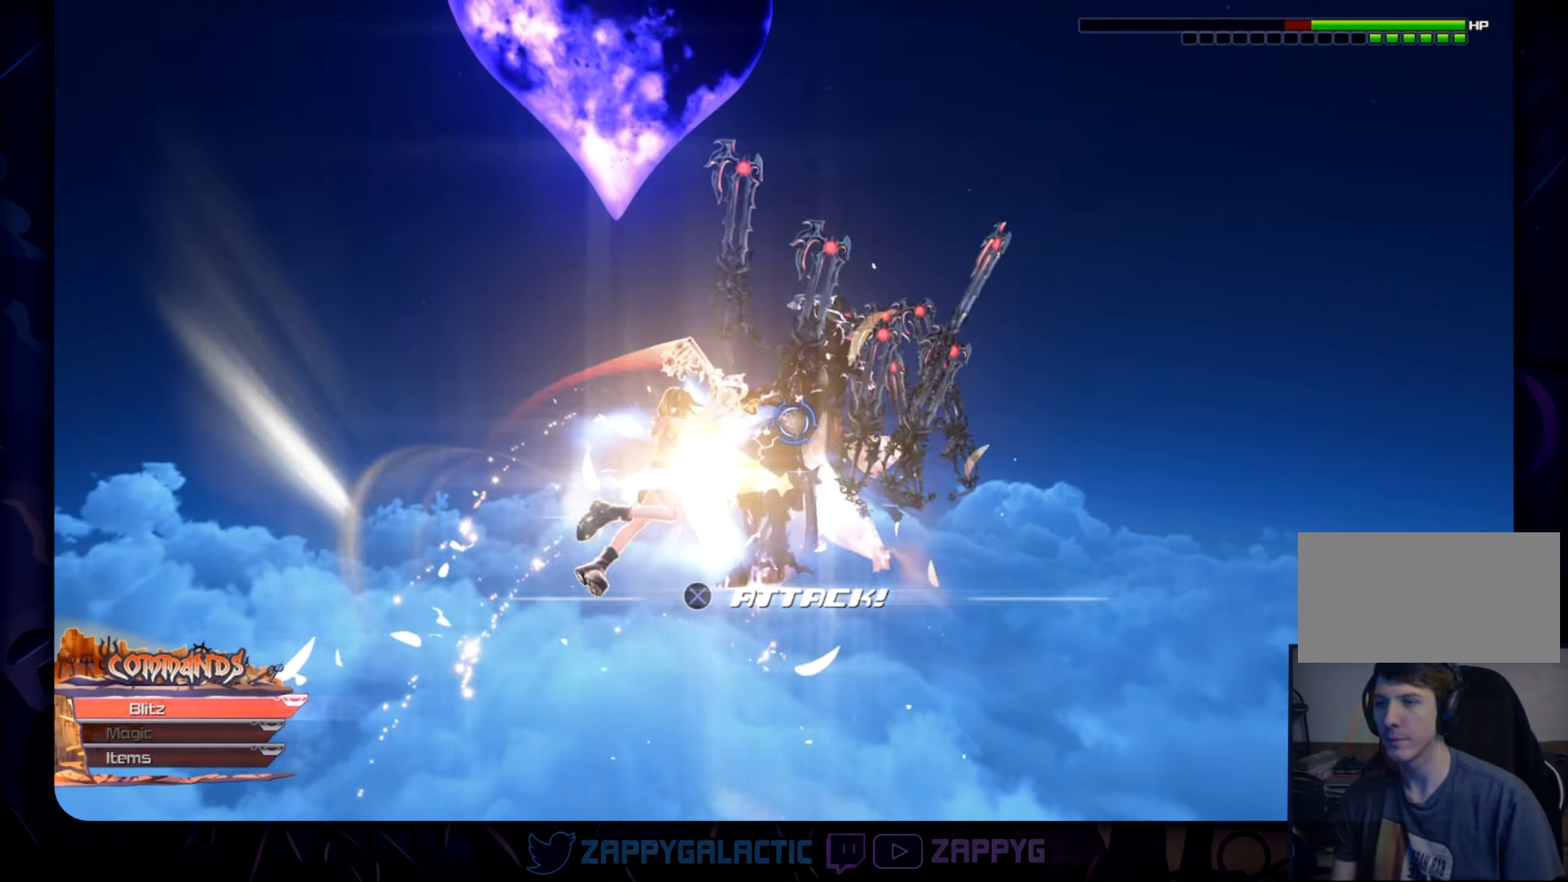
{"buttons": ["CROSS"], "left_stick": "center", "right_stick": "center", "events": [[50, "CROSS", "up"], [117, "CROSS", "down"], [250, "CROSS", "up"], [317, "CROSS", "down"], [417, "CROSS", "up"], [483, "CROSS", "down"]]}
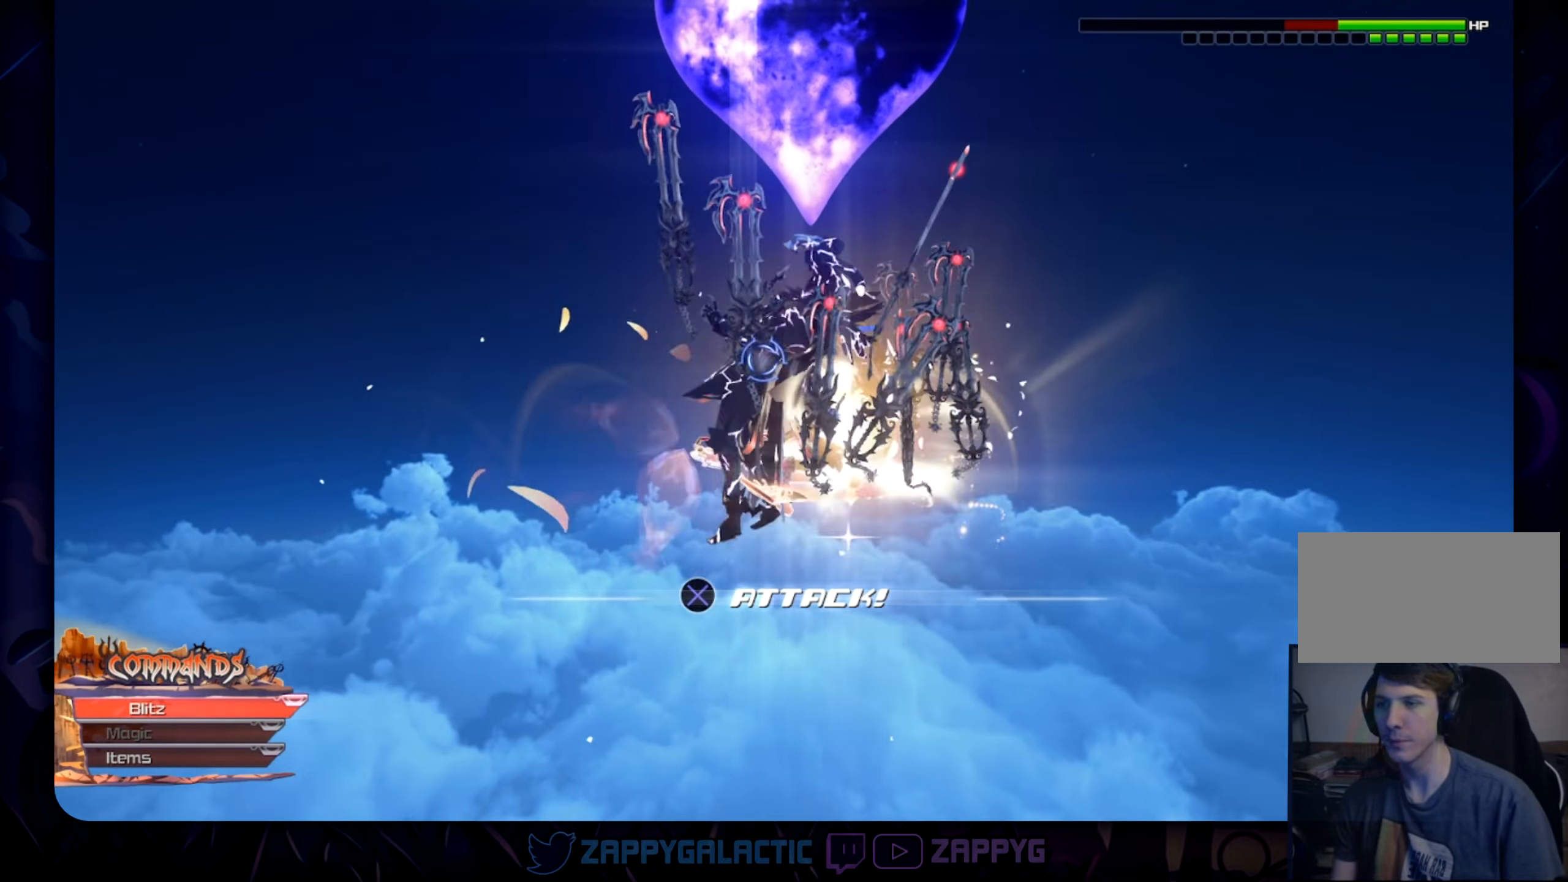
{"buttons": [], "left_stick": "center", "right_stick": "center", "events": [[117, "CROSS", "up"], [167, "CROSS", "down"], [300, "CROSS", "up"], [367, "CROSS", "down"], [483, "CROSS", "up"]]}
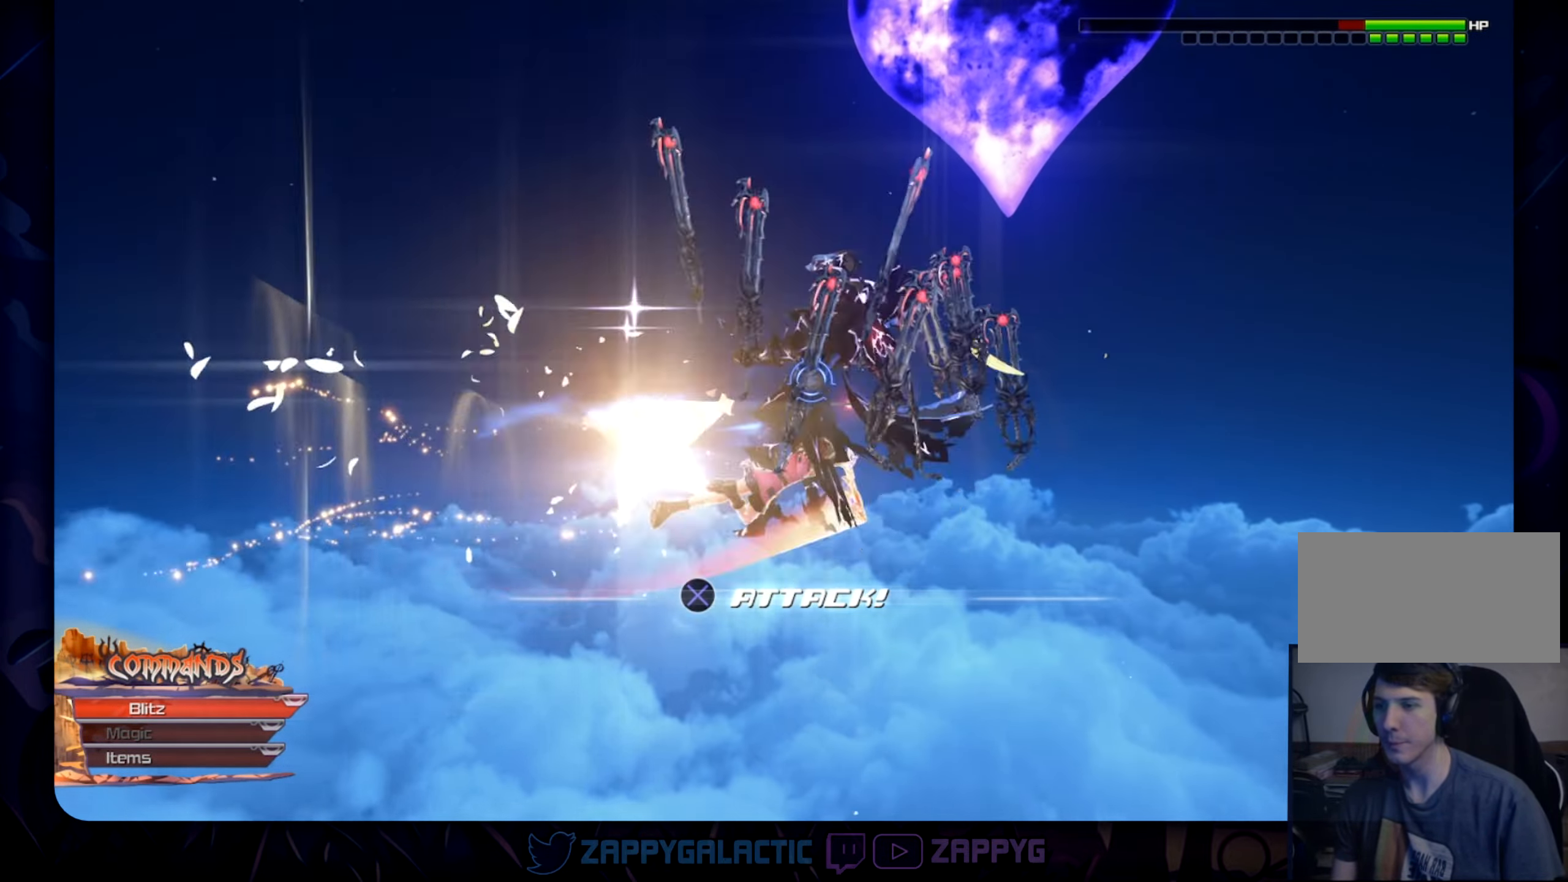
{"buttons": ["CROSS"], "left_stick": "center", "right_stick": "center", "events": [[50, "CROSS", "down"], [183, "CROSS", "up"], [250, "CROSS", "down"], [367, "CROSS", "up"], [450, "CROSS", "down"]]}
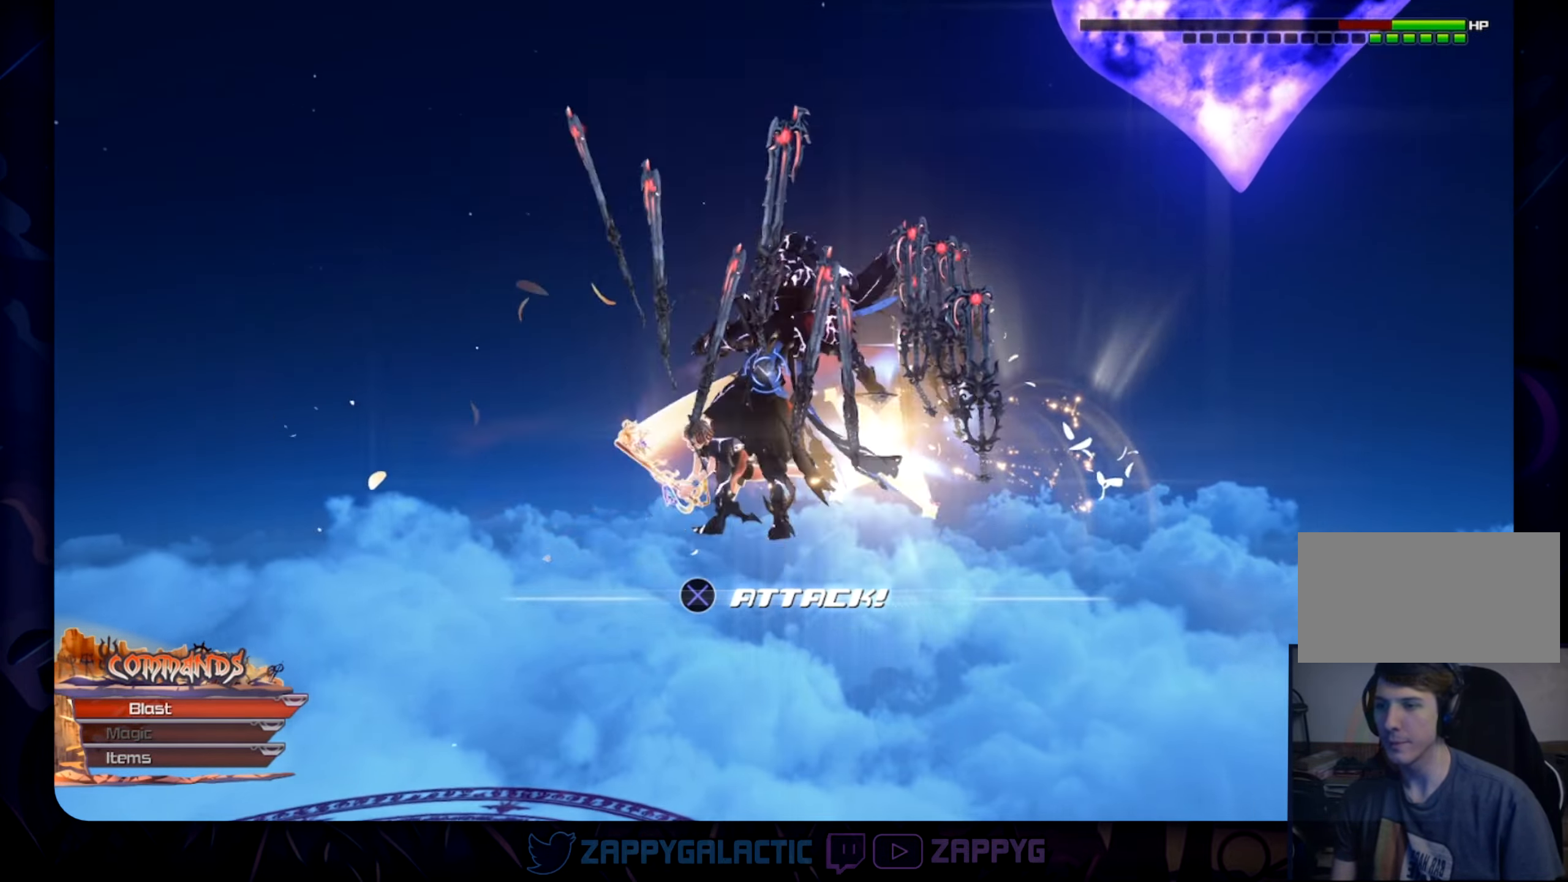
{"buttons": [], "left_stick": "center", "right_stick": "center", "events": [[50, "CROSS", "up"], [150, "CROSS", "down"], [250, "CROSS", "up"], [333, "CROSS", "down"], [450, "CROSS", "up"]]}
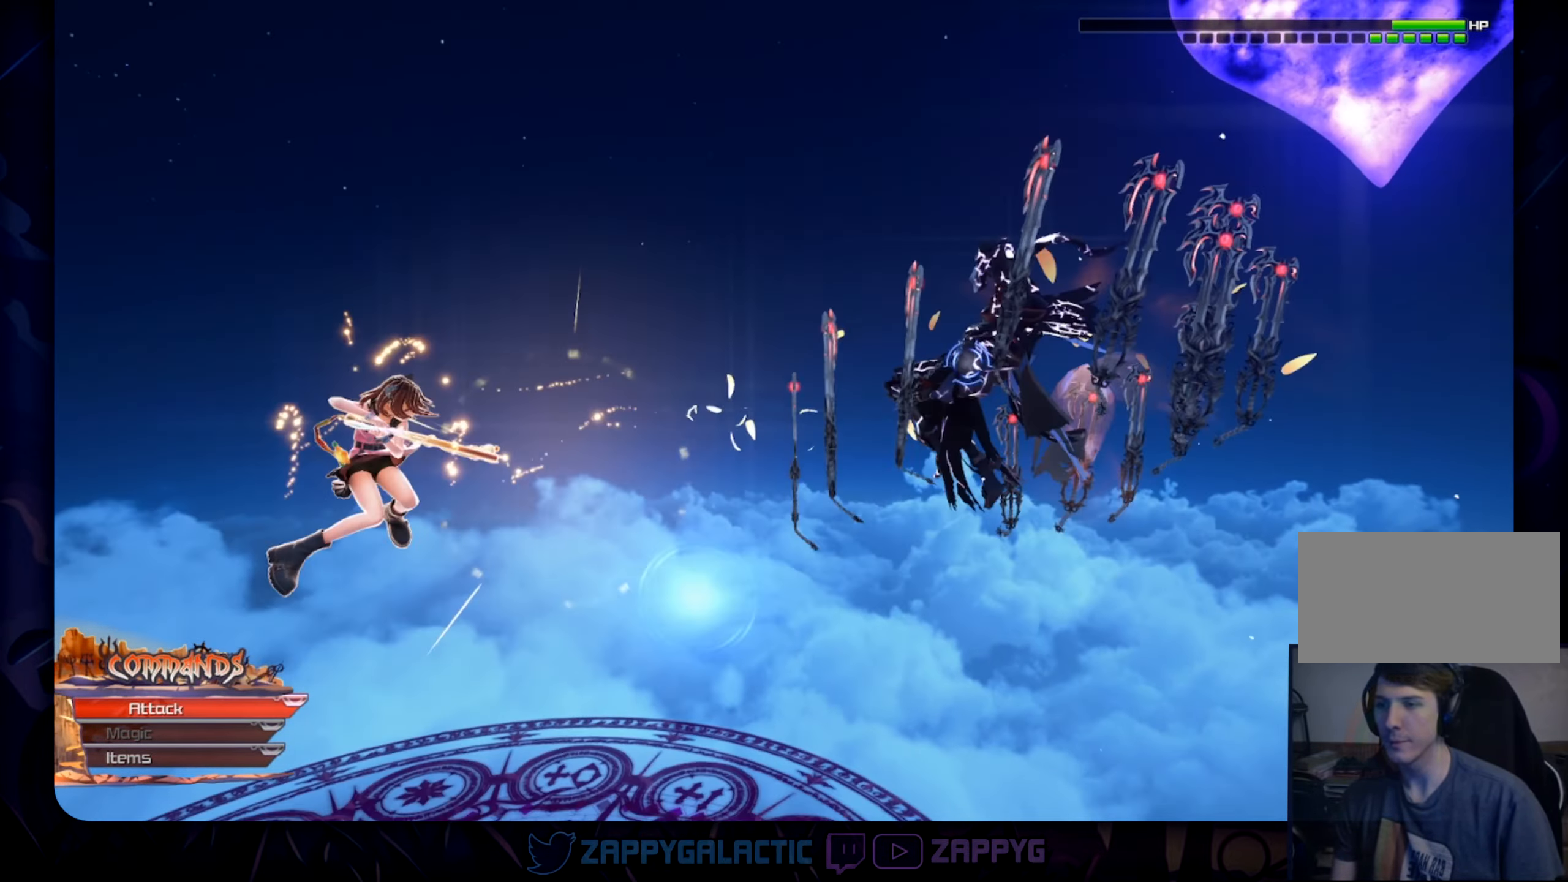
{"buttons": [], "left_stick": "center", "right_stick": "down-left", "events": [[33, "CROSS", "down"], [150, "CROSS", "up"], [400, "right_stick", "down-left"]]}
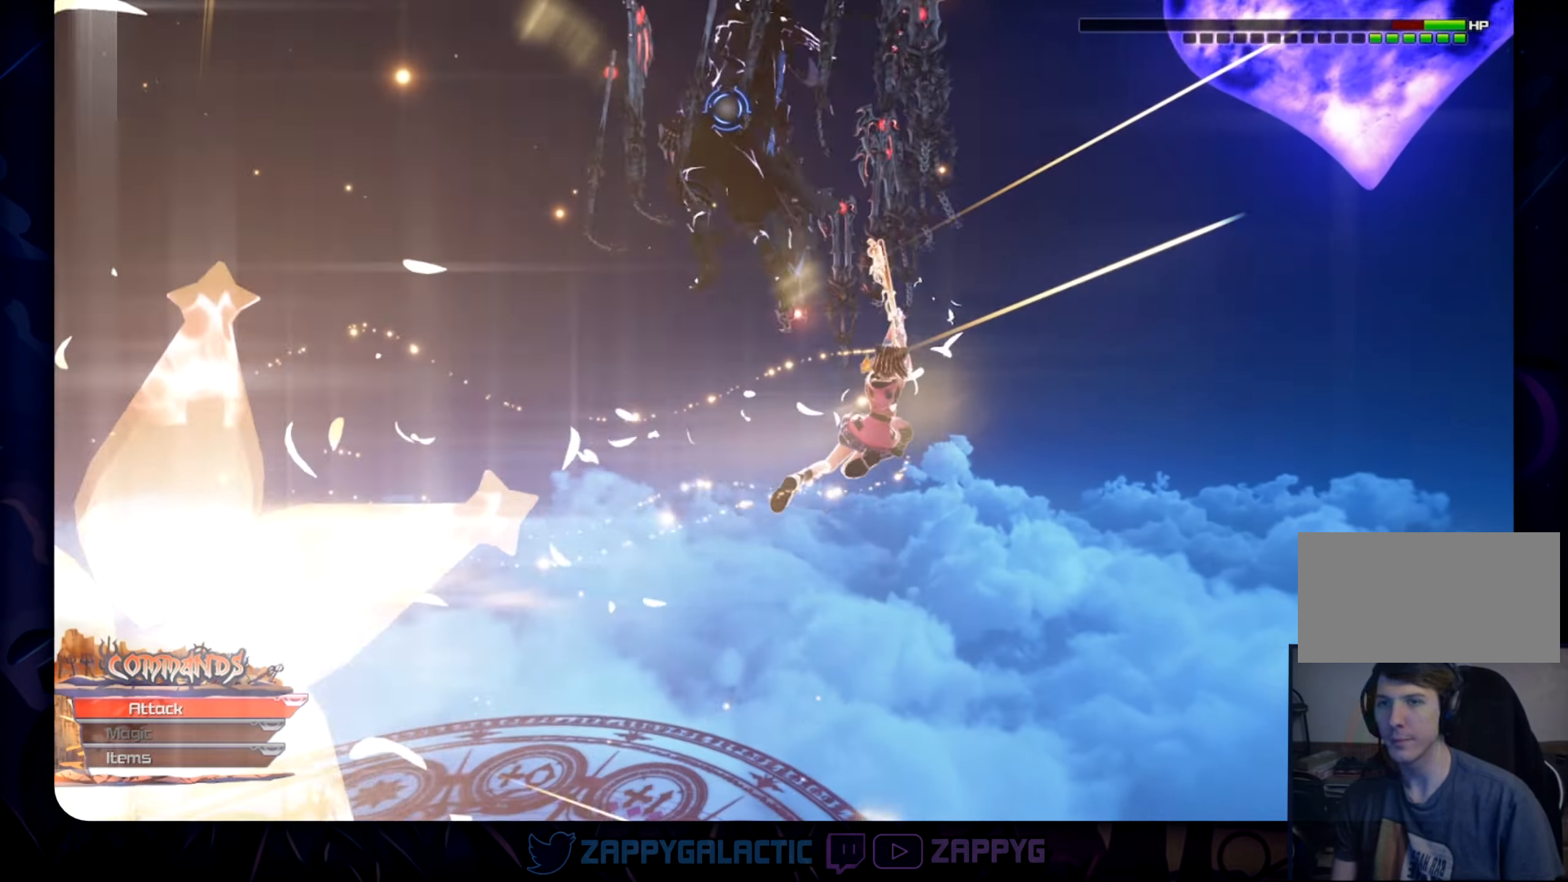
{"buttons": ["R1"], "left_stick": "left", "right_stick": "center", "events": [[100, "left_stick", "down-left"], [167, "right_stick", "left"], [267, "left_stick", "left"], [417, "R1", "down"], [450, "right_stick", "center"]]}
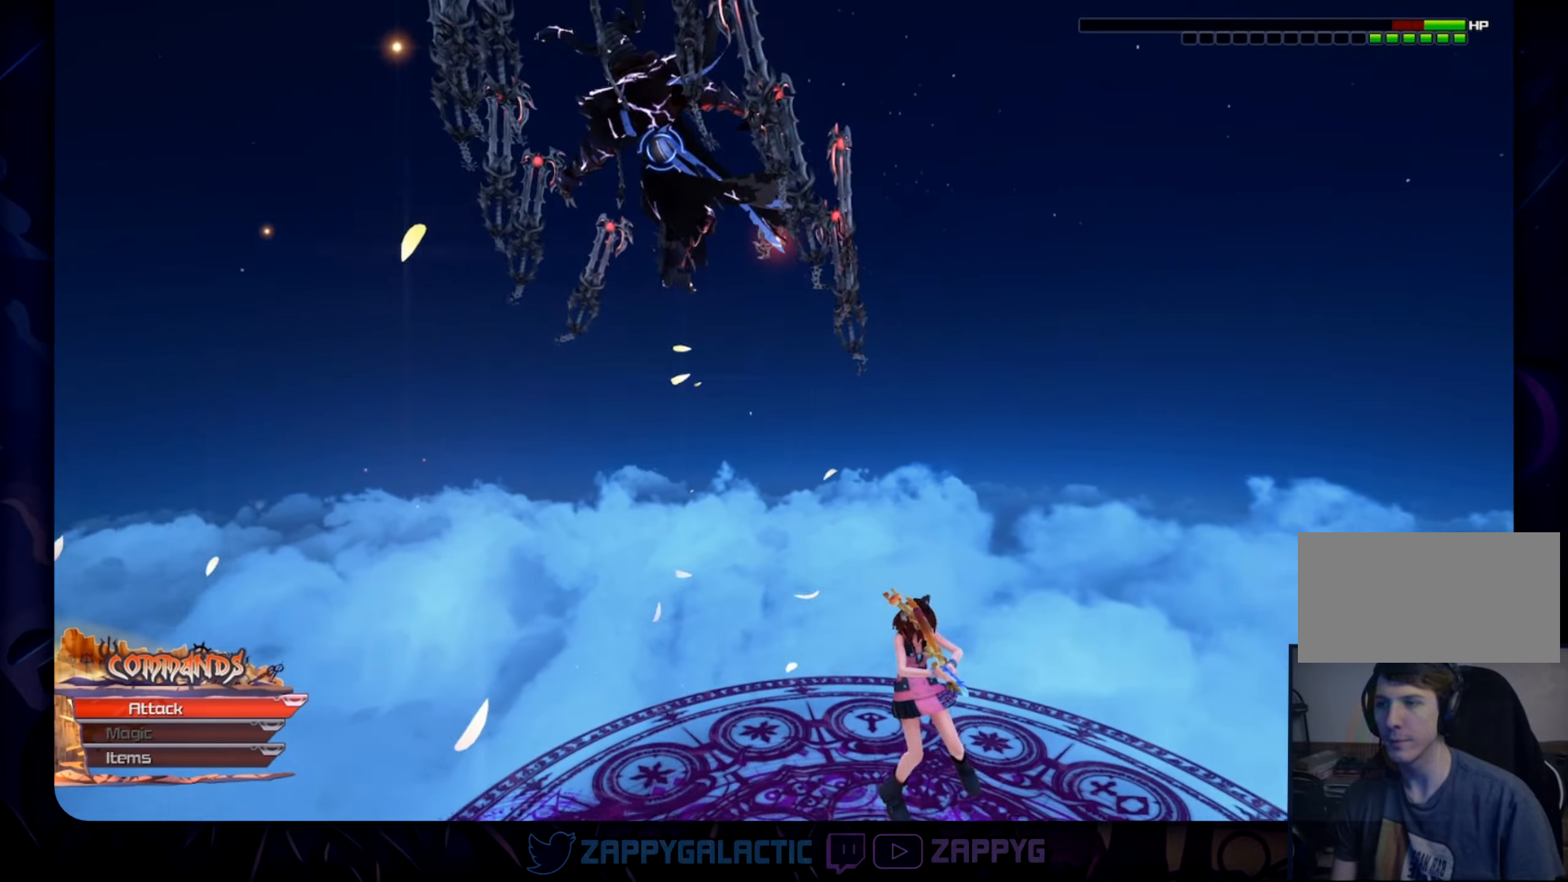
{"buttons": ["R1"], "left_stick": "center", "right_stick": "center", "events": [[67, "R1", "up"], [384, "left_stick", "center"], [434, "R1", "down"]]}
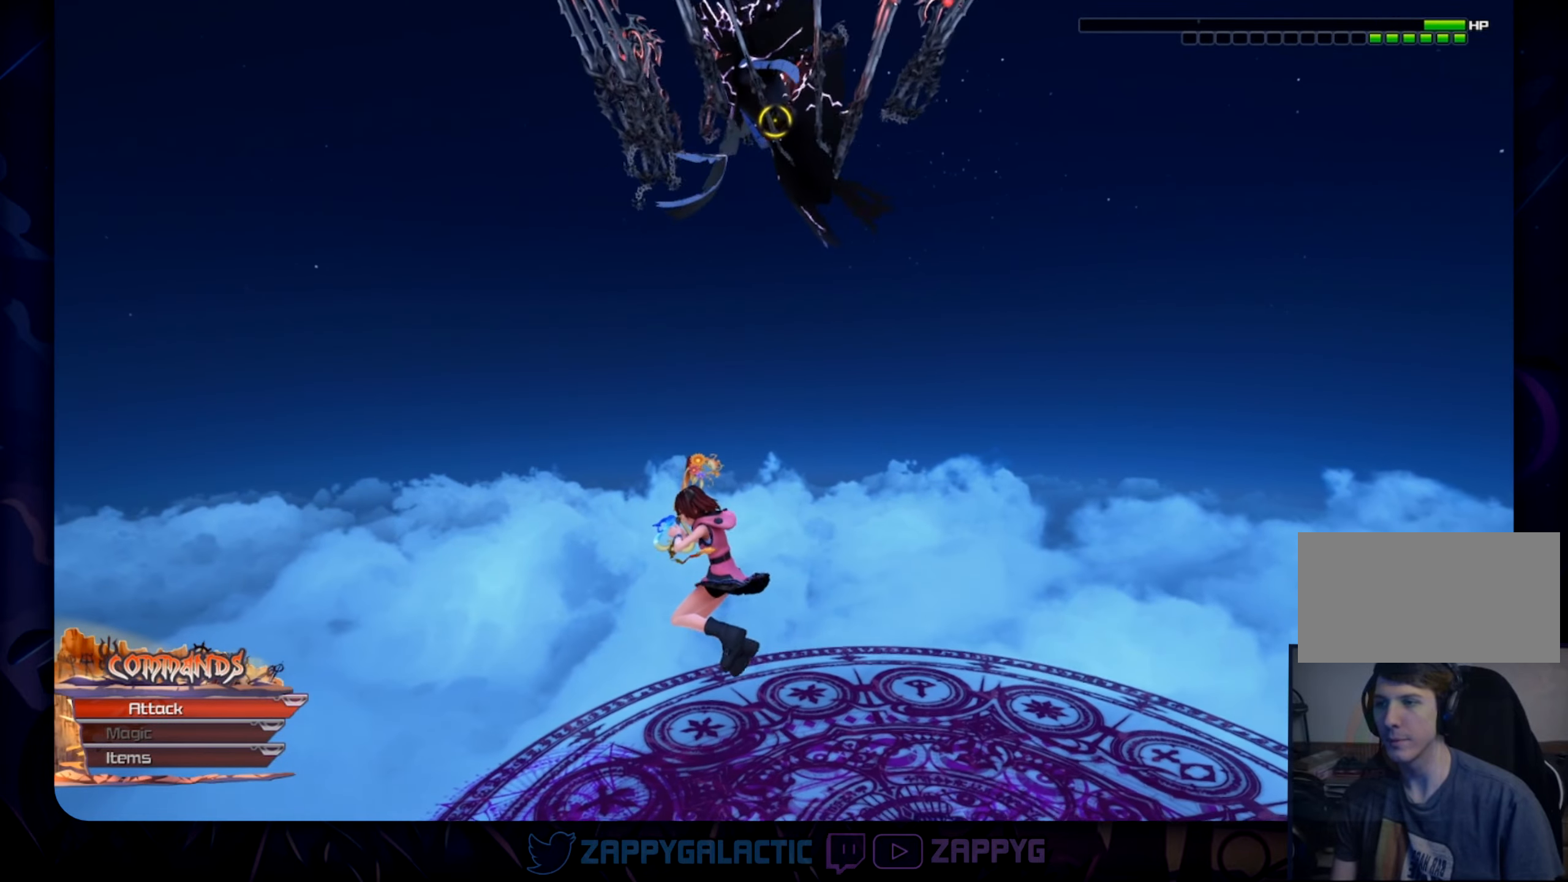
{"buttons": ["CROSS"], "left_stick": "center", "right_stick": "center", "events": [[34, "R1", "up"], [100, "CROSS", "down"], [217, "CROSS", "up"], [267, "CROSS", "down"], [400, "CROSS", "up"], [467, "CROSS", "down"]]}
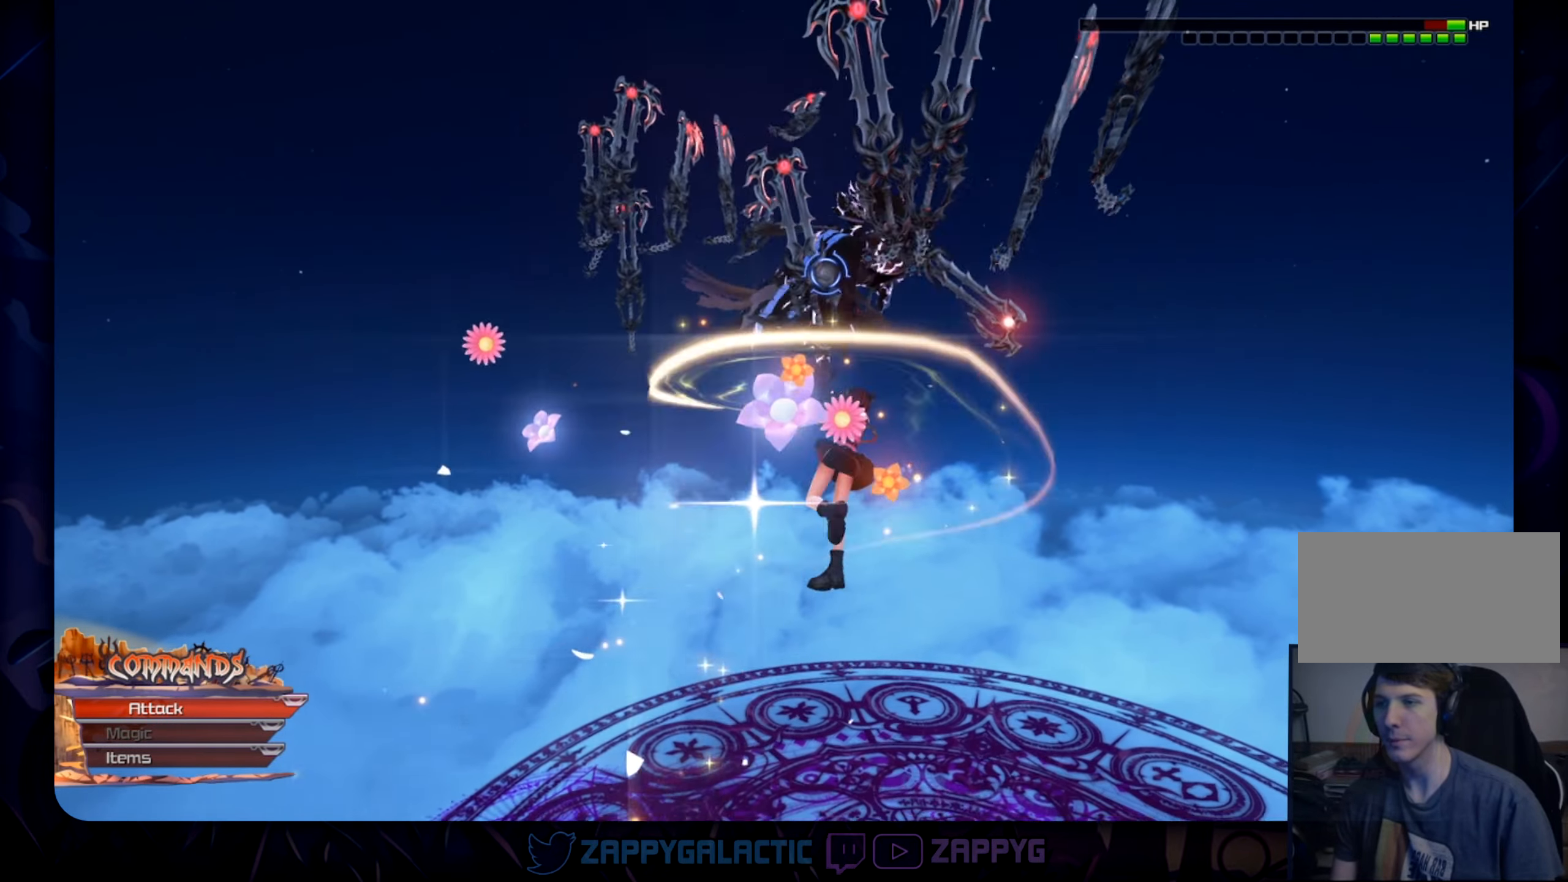
{"buttons": [], "left_stick": "up-left", "right_stick": "center", "events": [[84, "CROSS", "up"], [167, "CROSS", "down"], [284, "CROSS", "up"], [350, "CROSS", "down"], [367, "left_stick", "up-left"], [484, "CROSS", "up"]]}
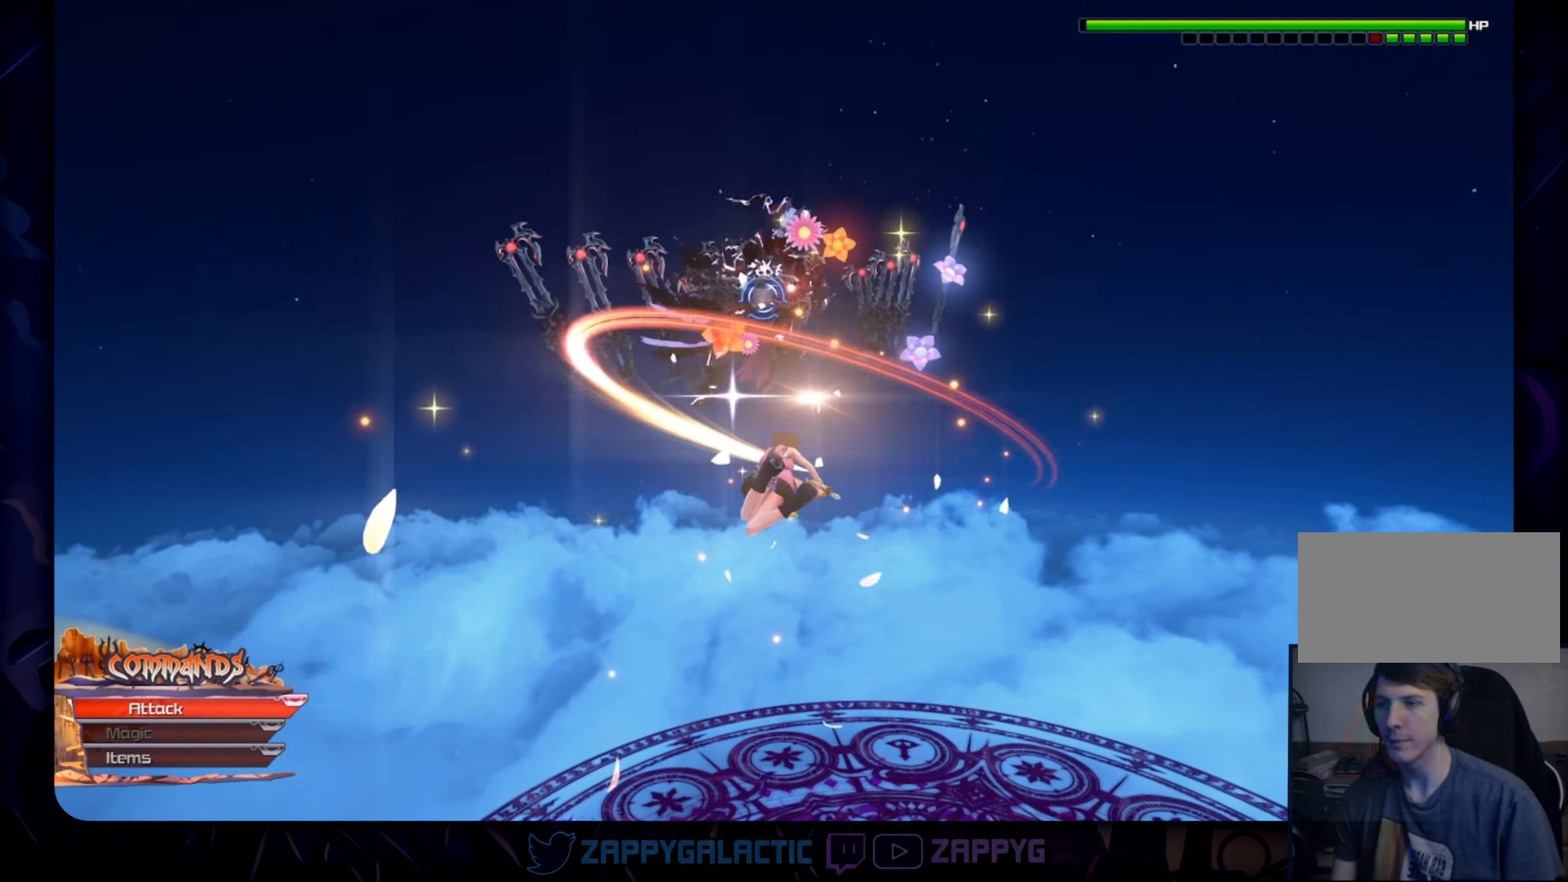
{"buttons": [], "left_stick": "up-left", "right_stick": "down-left", "events": [[67, "CROSS", "down"], [184, "CROSS", "up"], [250, "CROSS", "down"], [384, "CROSS", "up"], [484, "right_stick", "down-left"]]}
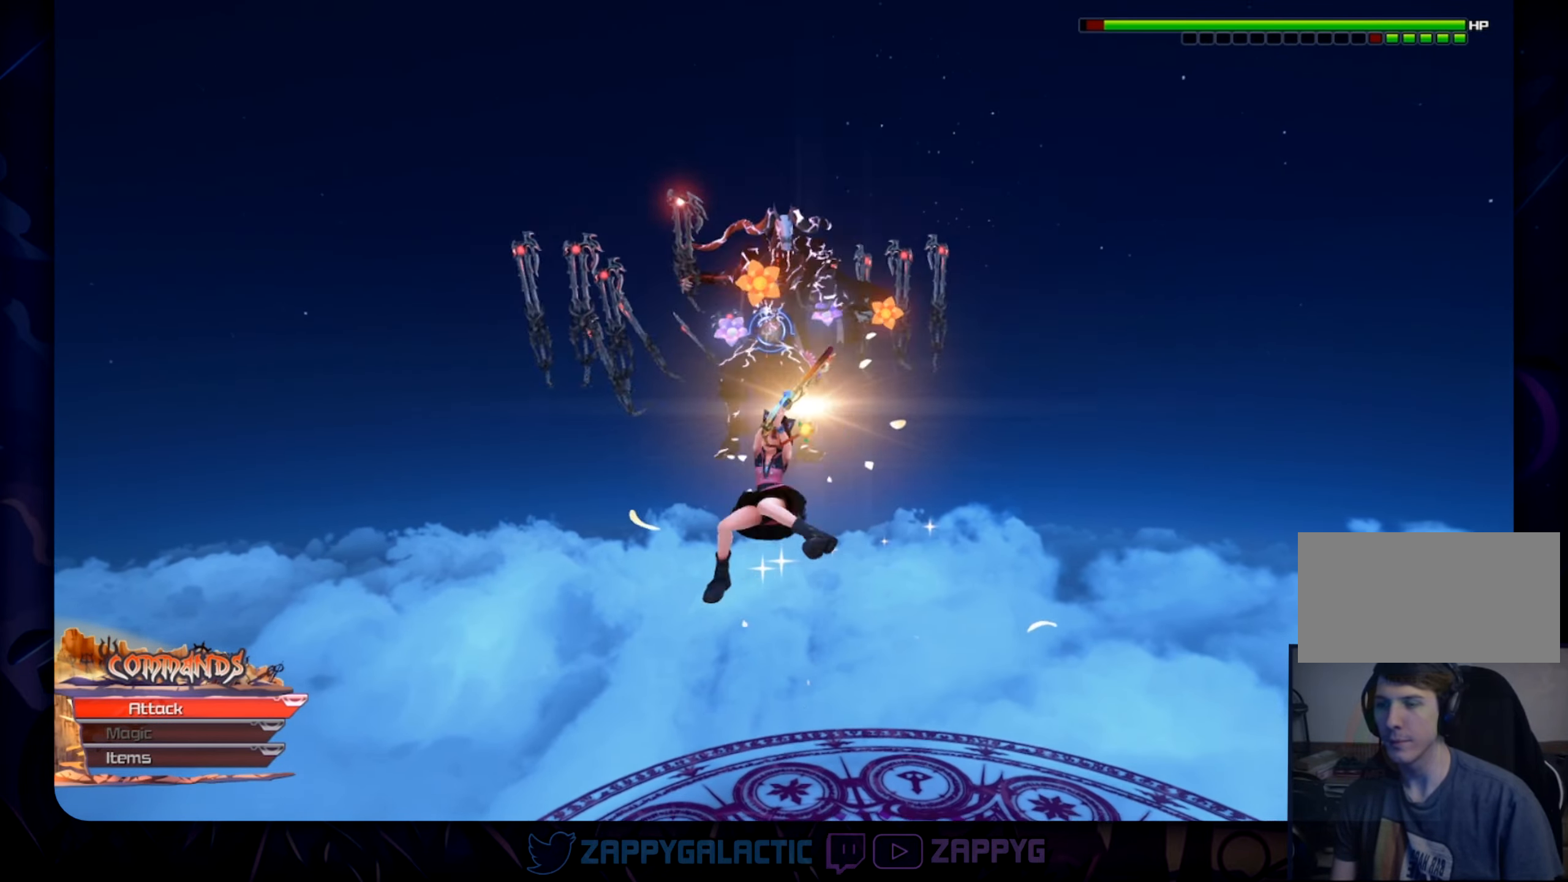
{"buttons": [], "left_stick": "up-left", "right_stick": "center", "events": [[150, "right_stick", "center"], [284, "CROSS", "down"], [417, "CROSS", "up"]]}
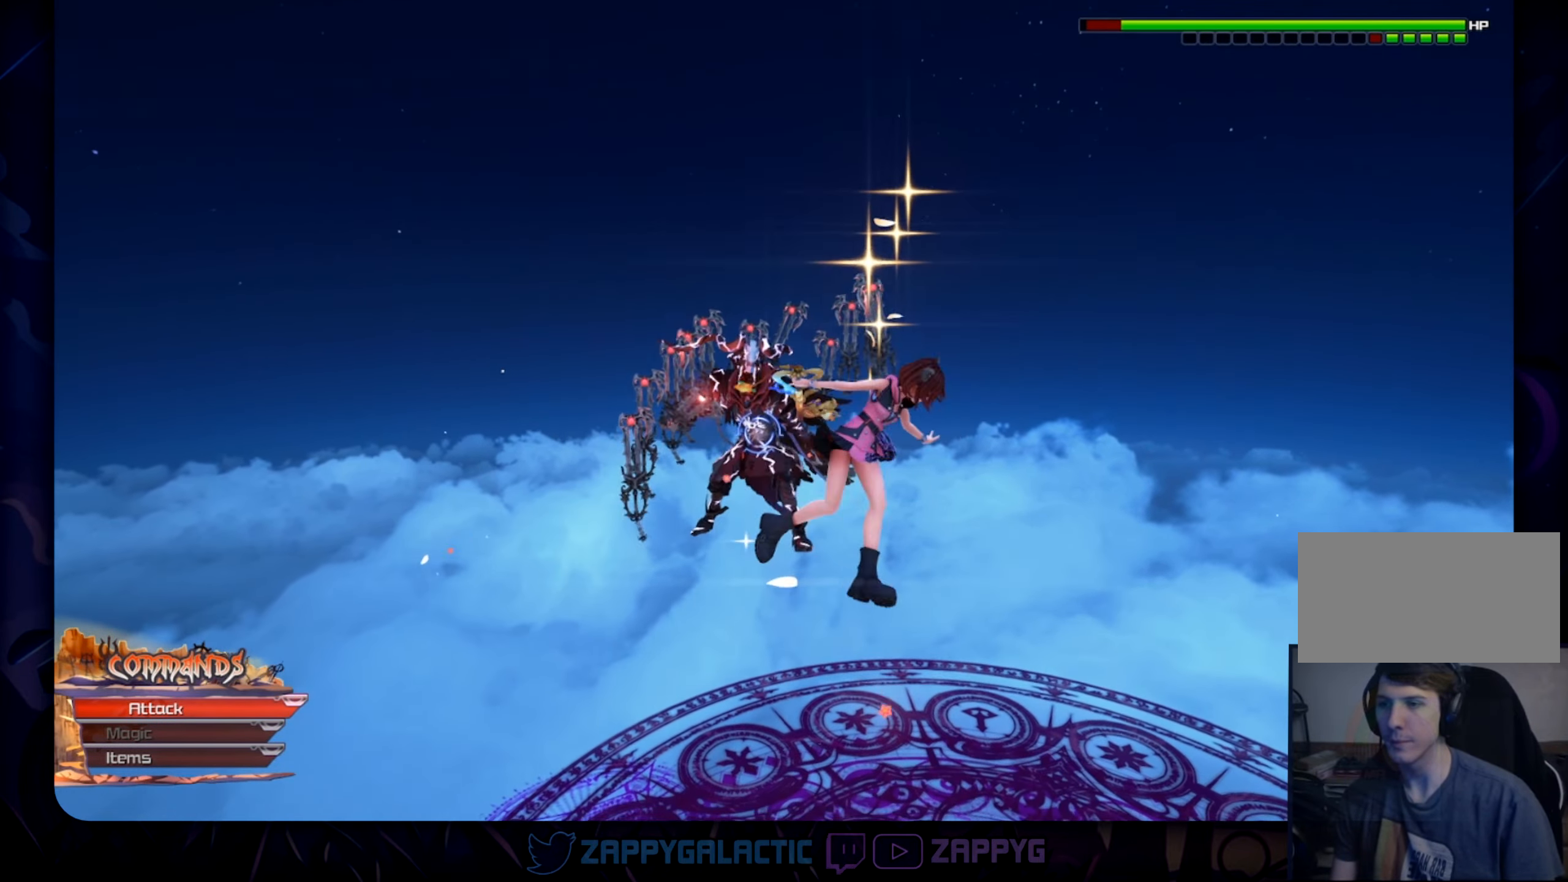
{"buttons": [], "left_stick": "up-left", "right_stick": "center", "events": [[84, "right_stick", "down-left"], [267, "right_stick", "center"]]}
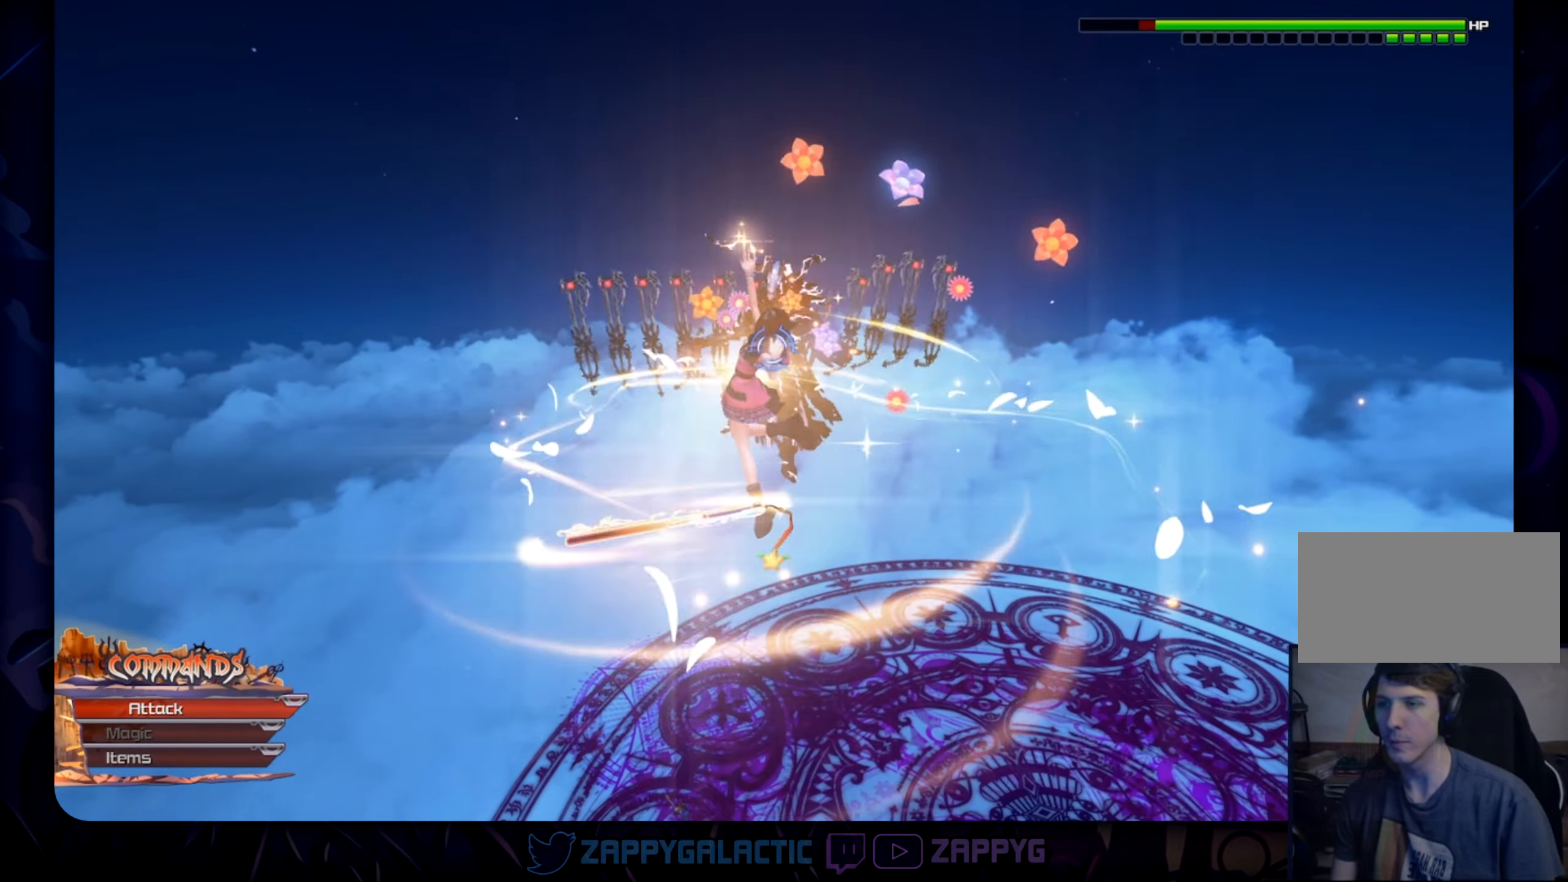
{"buttons": [], "left_stick": "up-left", "right_stick": "center", "events": []}
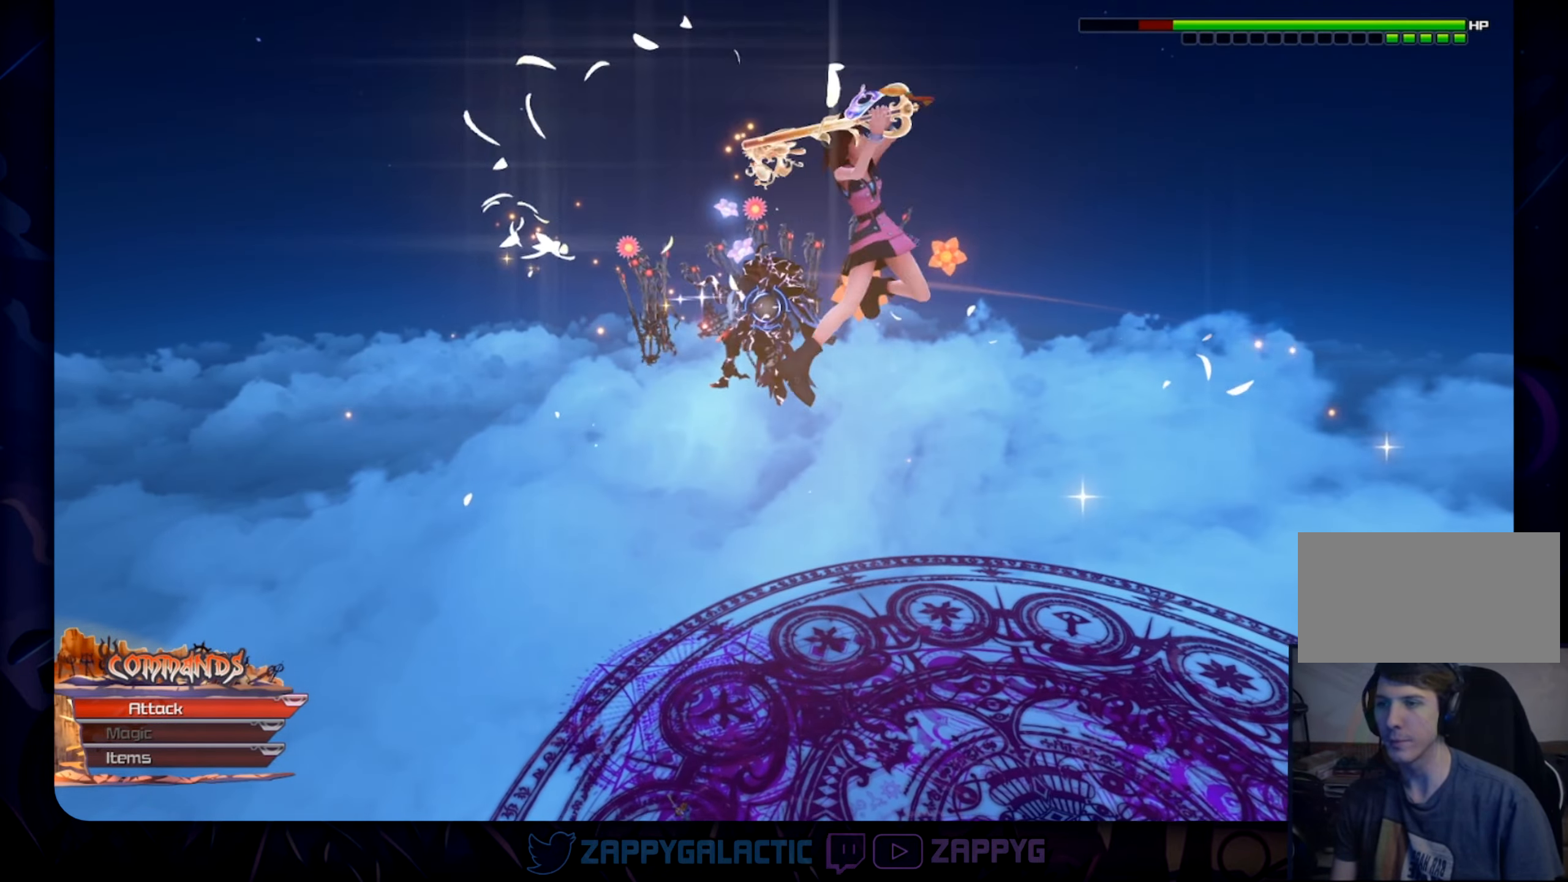
{"buttons": [], "left_stick": "up-left", "right_stick": "center", "events": [[84, "CROSS", "down"], [200, "CROSS", "up"], [284, "CROSS", "down"], [367, "CROSS", "up"]]}
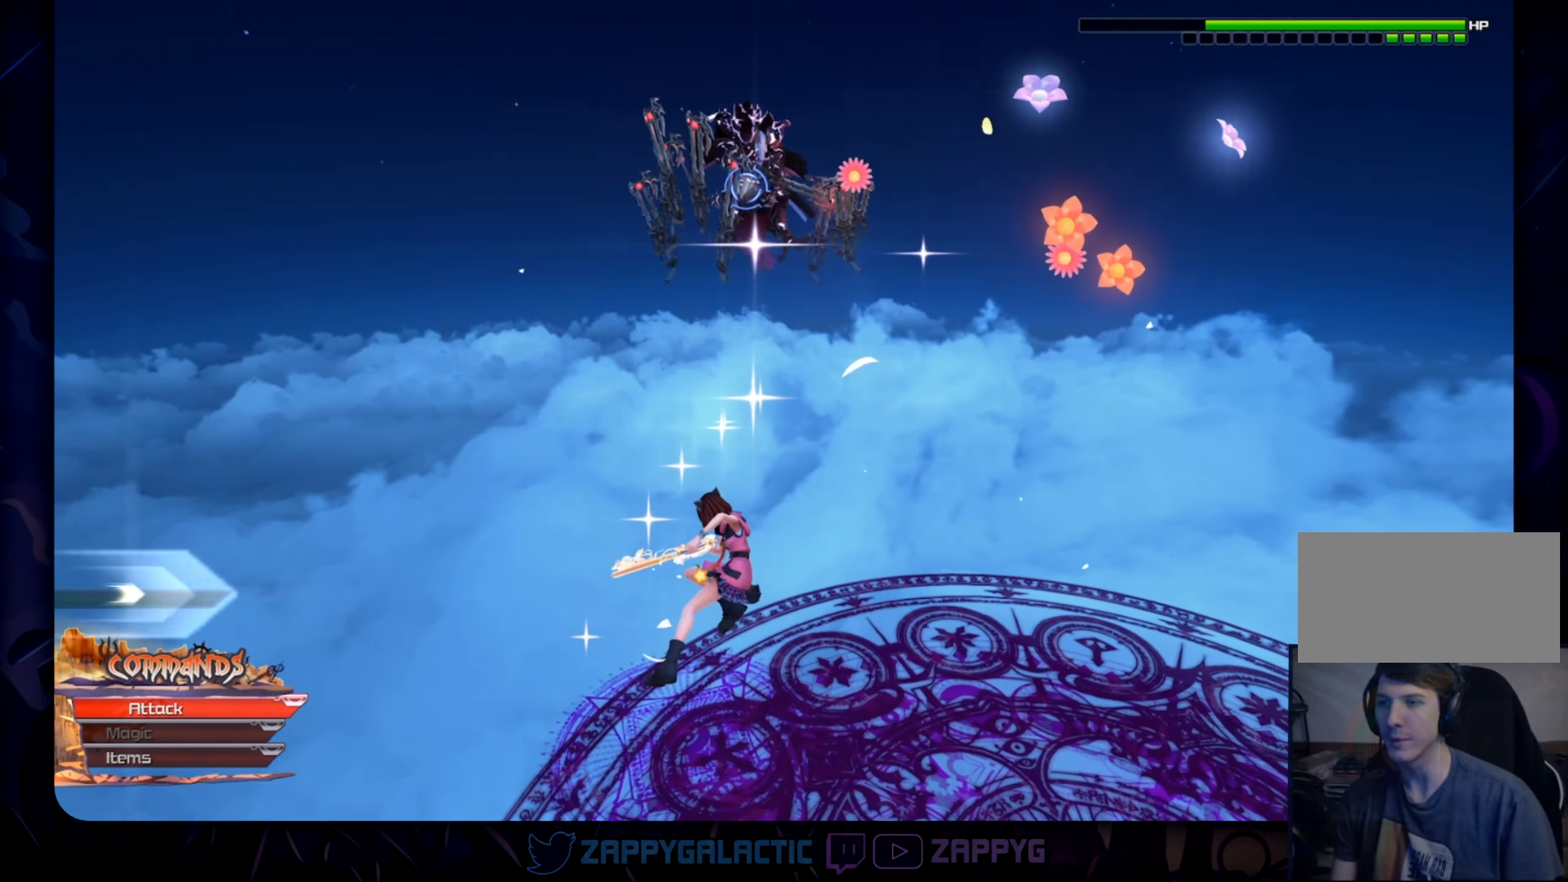
{"buttons": ["R1"], "left_stick": "up-left", "right_stick": "center", "events": [[17, "CROSS", "down"], [100, "left_stick", "center"], [217, "R1", "down"], [234, "CROSS", "up"], [300, "left_stick", "up-left"]]}
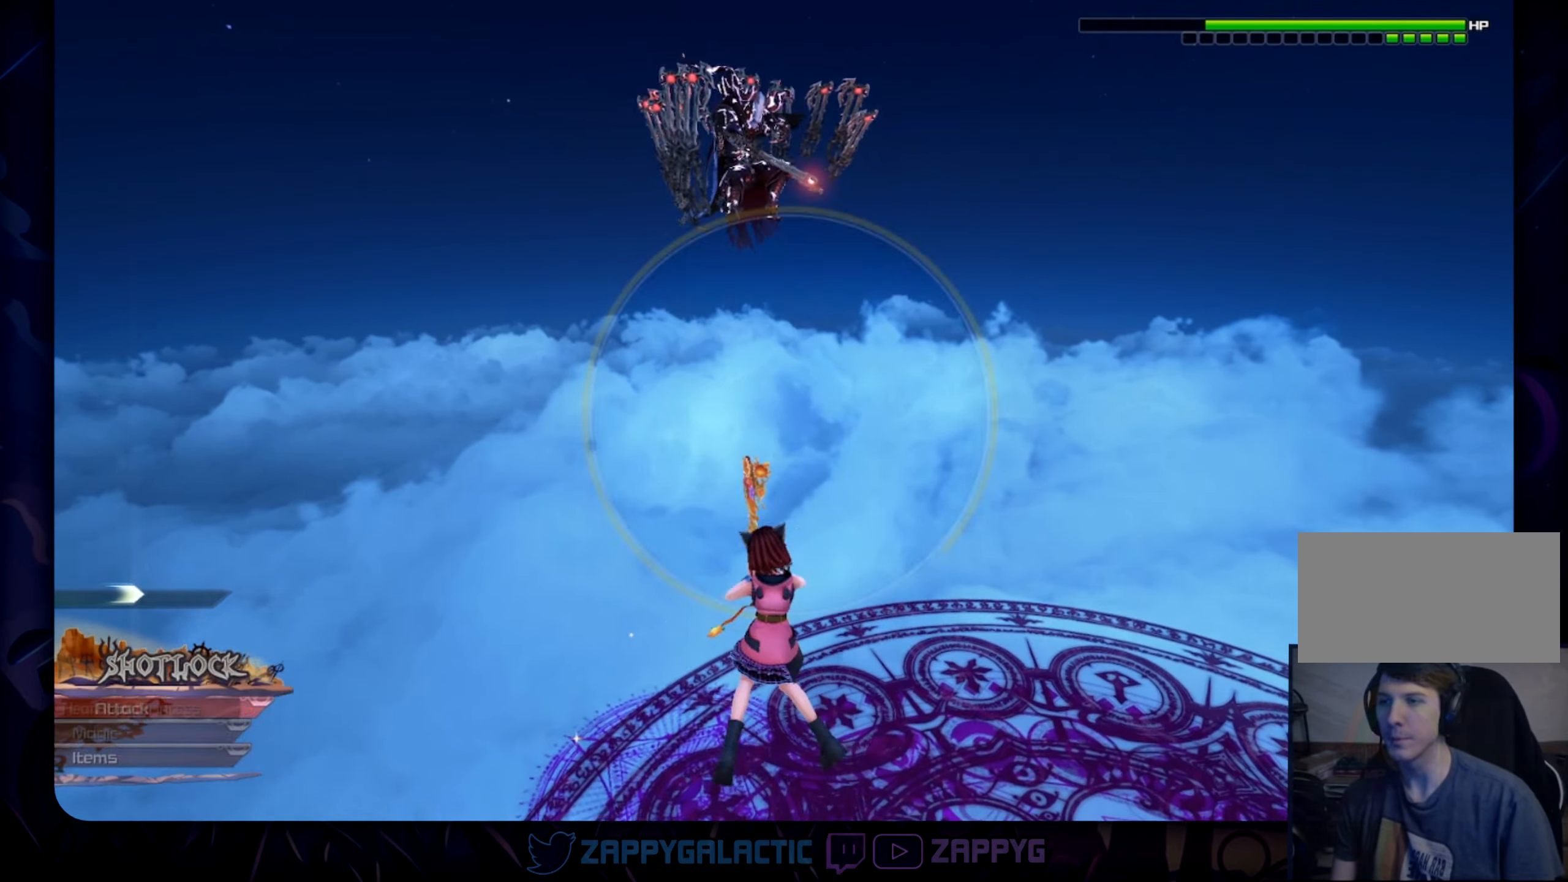
{"buttons": ["R1"], "left_stick": "center", "right_stick": "center", "events": [[466, "left_stick", "center"]]}
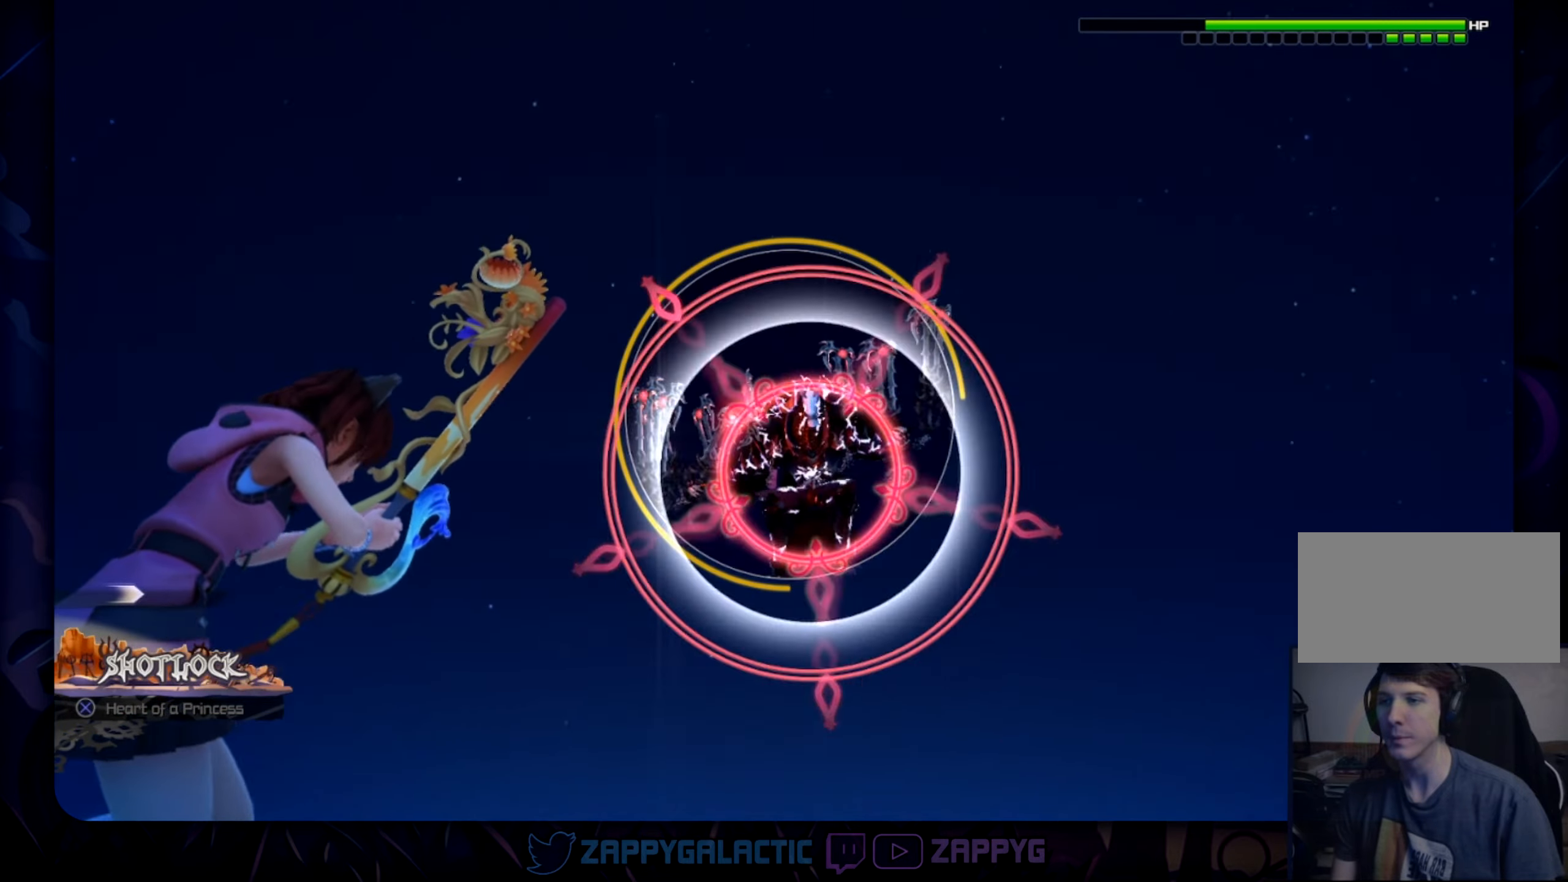
{"buttons": ["R1"], "left_stick": "down", "right_stick": "center", "events": [[133, "left_stick", "down-right"], [266, "left_stick", "center"], [466, "left_stick", "down"]]}
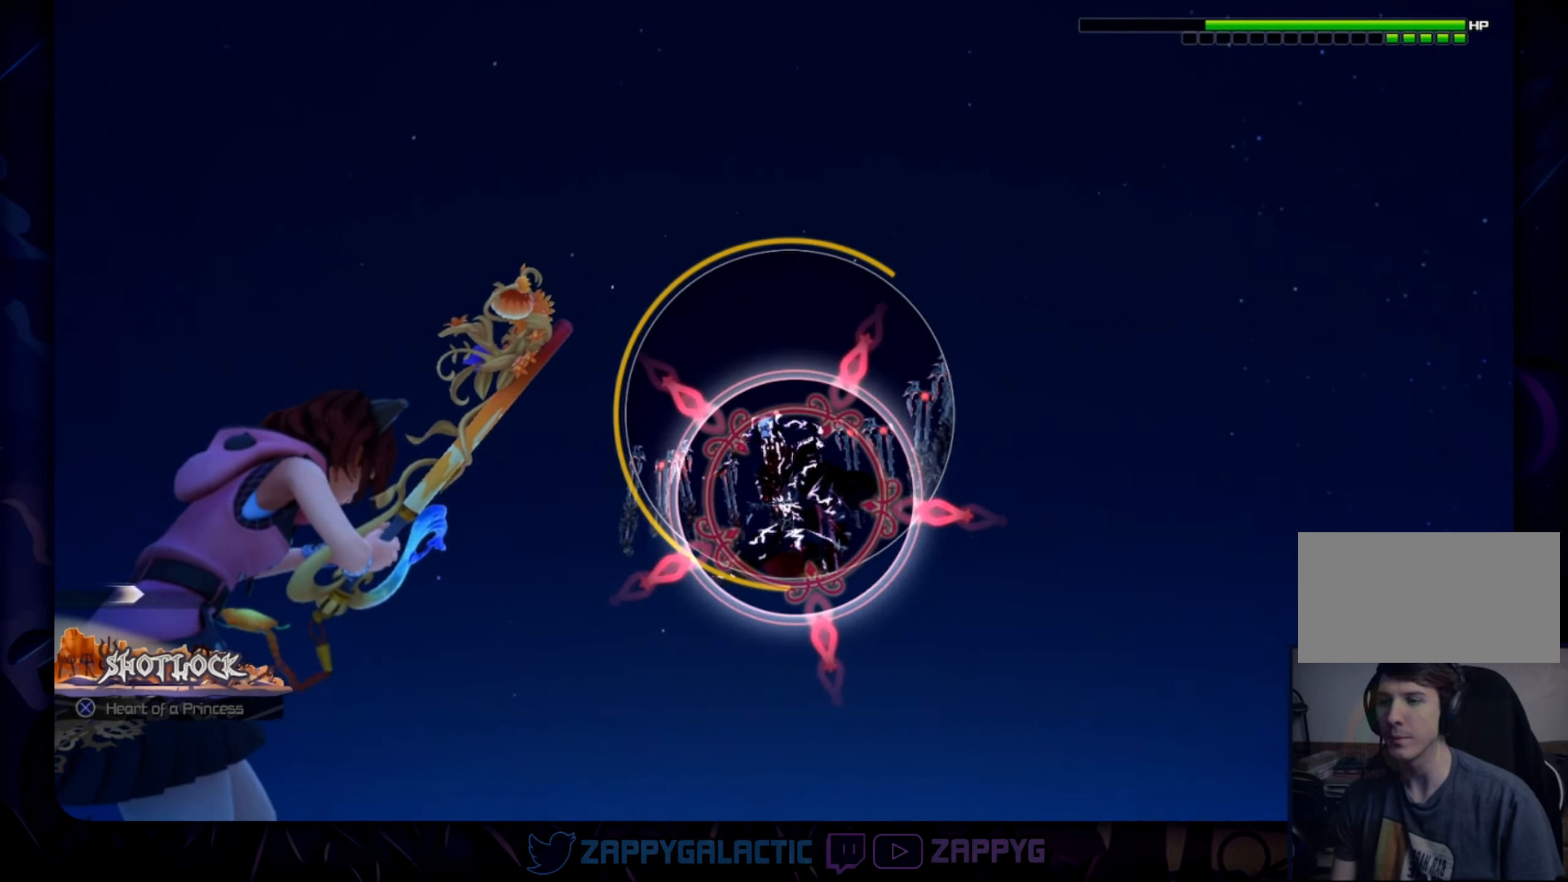
{"buttons": ["R1"], "left_stick": "up", "right_stick": "center", "events": [[83, "left_stick", "center"], [483, "left_stick", "up"]]}
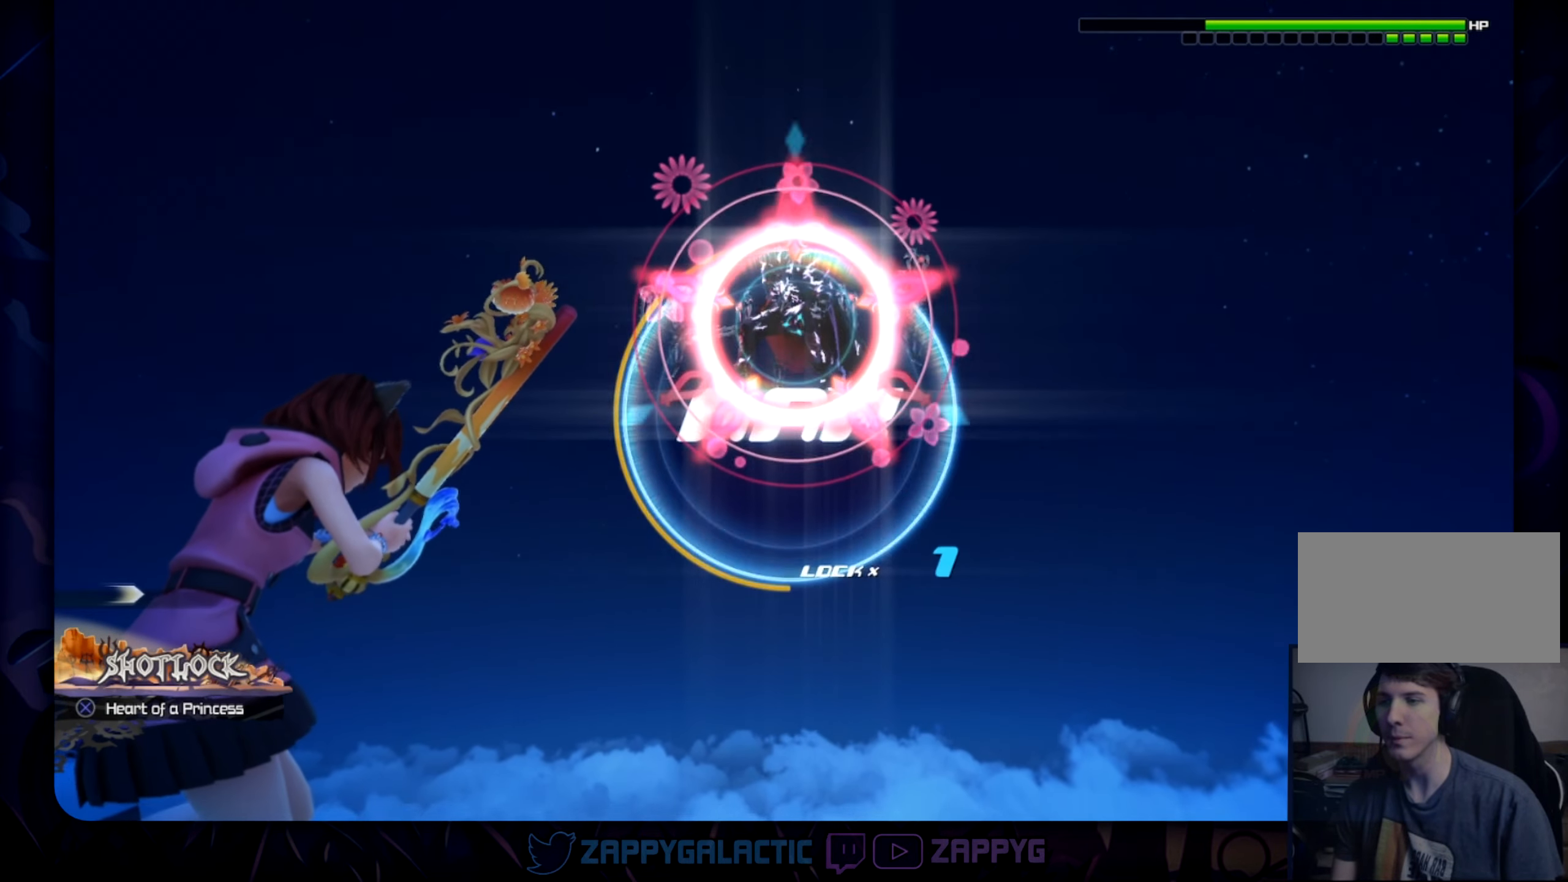
{"buttons": [], "left_stick": "center", "right_stick": "center", "events": [[16, "CROSS", "down"], [83, "left_stick", "center"], [166, "CROSS", "up"], [166, "R1", "up"]]}
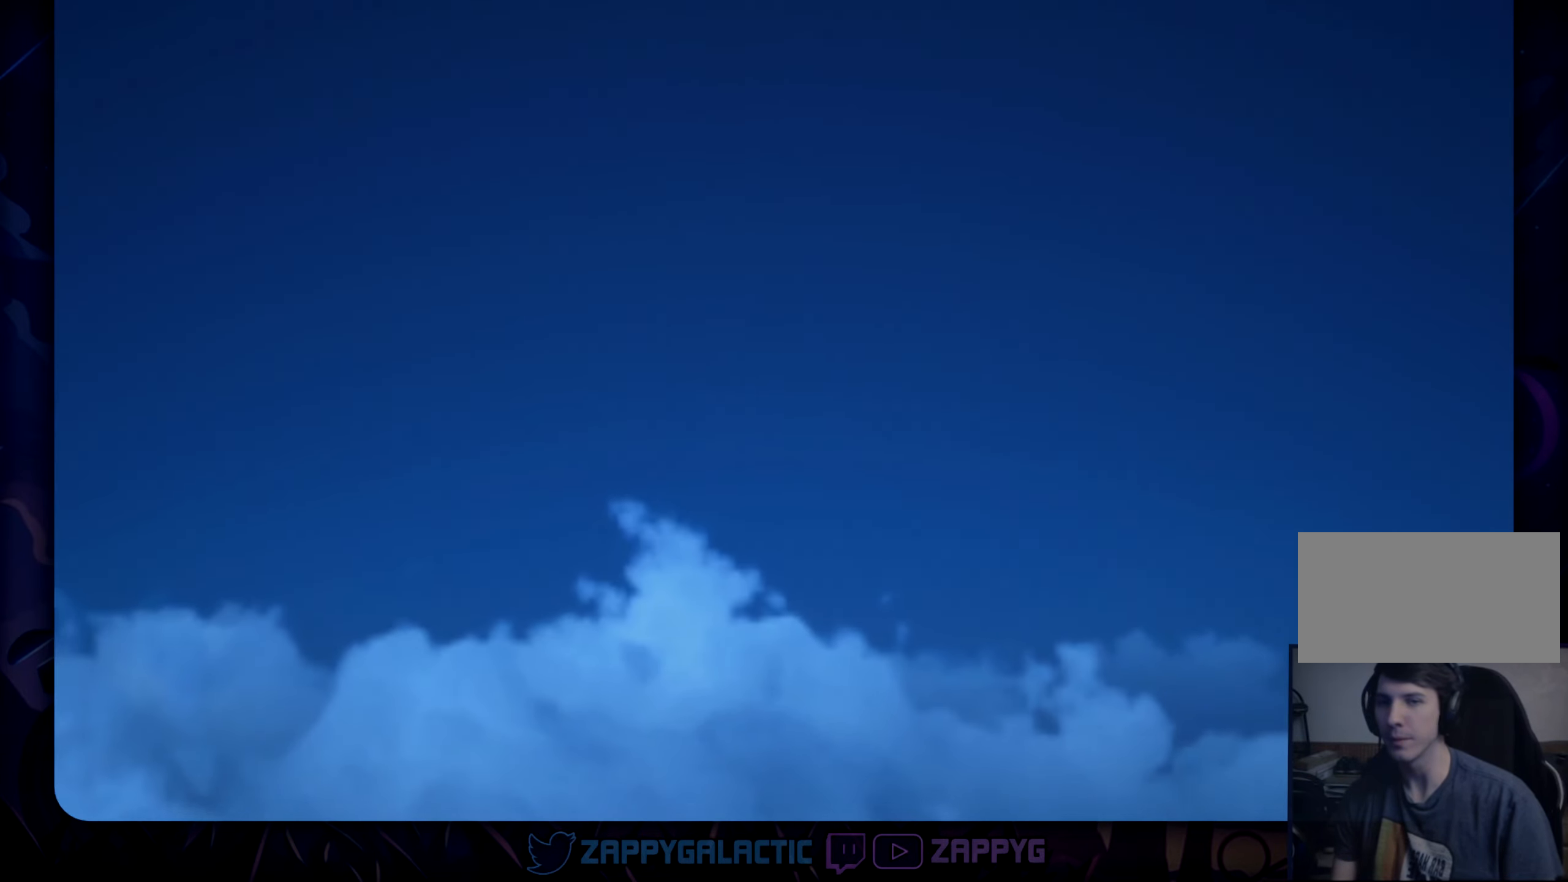
{"buttons": [], "left_stick": "down-right", "right_stick": "down-left", "events": [[416, "left_stick", "down-right"], [450, "right_stick", "down-left"]]}